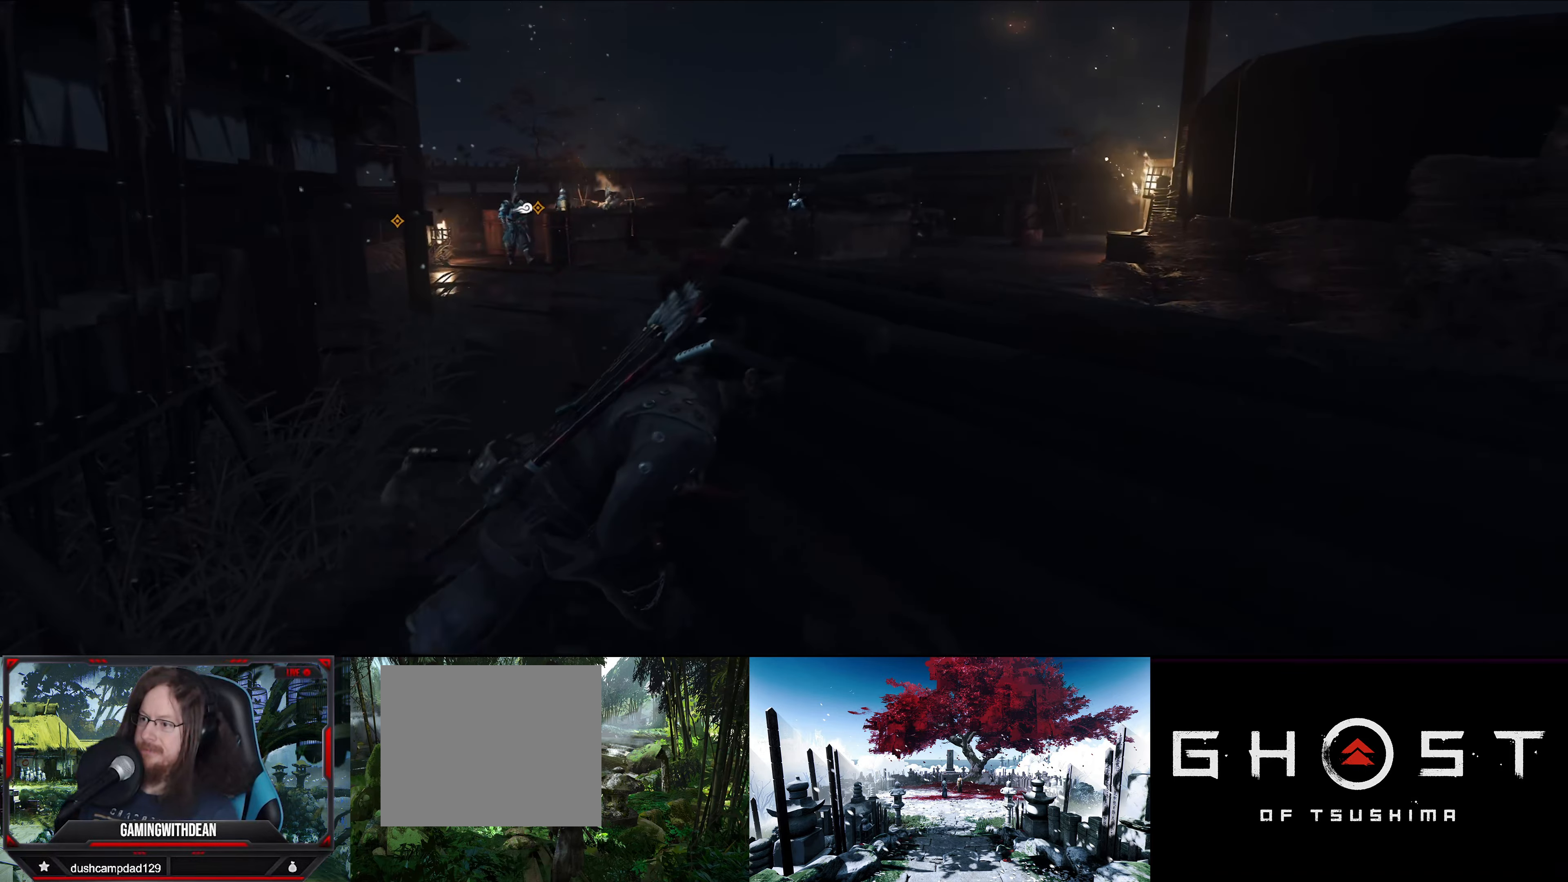
Gameplay with a controller (PlayStation layout); each line is a JSON object with the inputs held at the frame after it. "events" lists button and stick changes between this image and that frame as [ms after this image, input, new state], when the widget could be followed in between. Not read: TOUCHPAD.
{"buttons": [], "left_stick": "right", "right_stick": "center", "events": [[33, "right_stick", "left"], [416, "right_stick", "center"], [483, "left_stick", "right"]]}
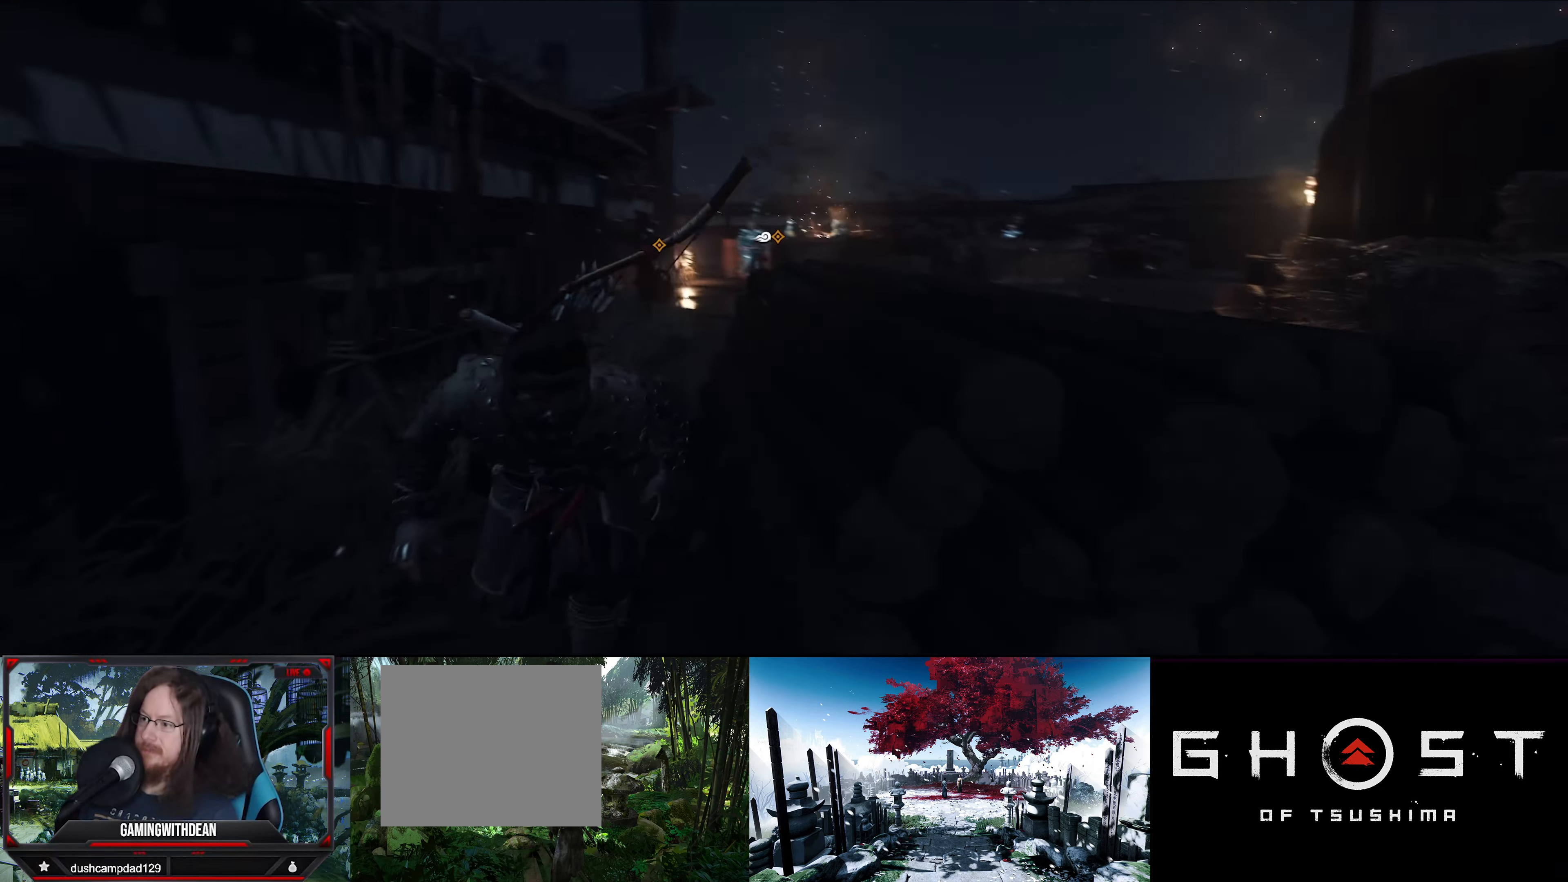
{"buttons": [], "left_stick": "center", "right_stick": "down-right", "events": [[150, "left_stick", "down-right"], [183, "right_stick", "right"], [300, "right_stick", "down-right"], [450, "left_stick", "center"]]}
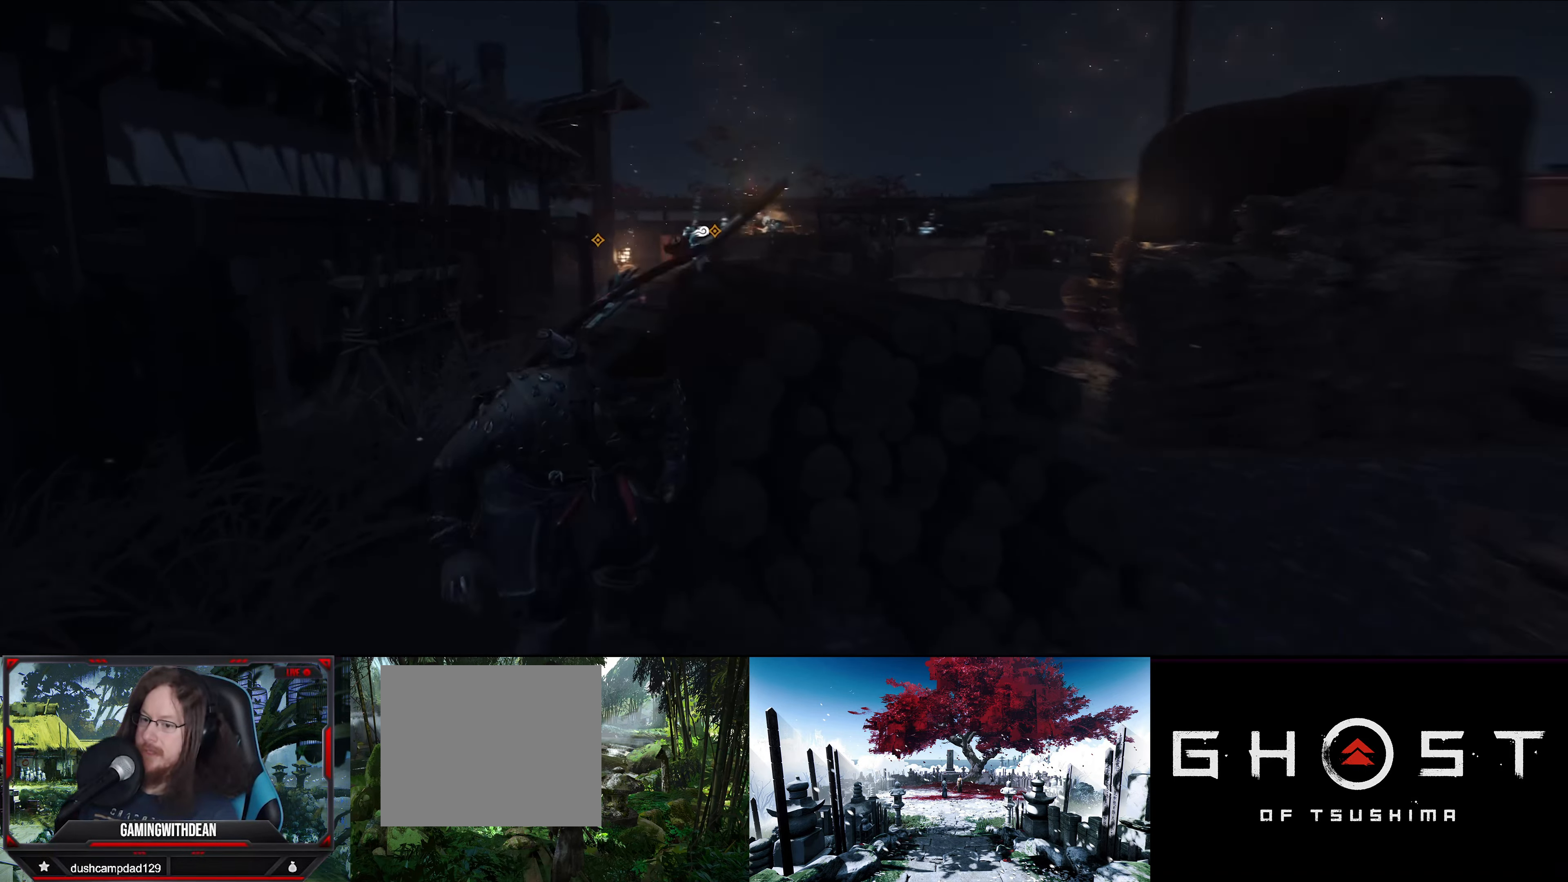
{"buttons": [], "left_stick": "up-right", "right_stick": "center", "events": [[166, "left_stick", "up-right"], [283, "right_stick", "center"]]}
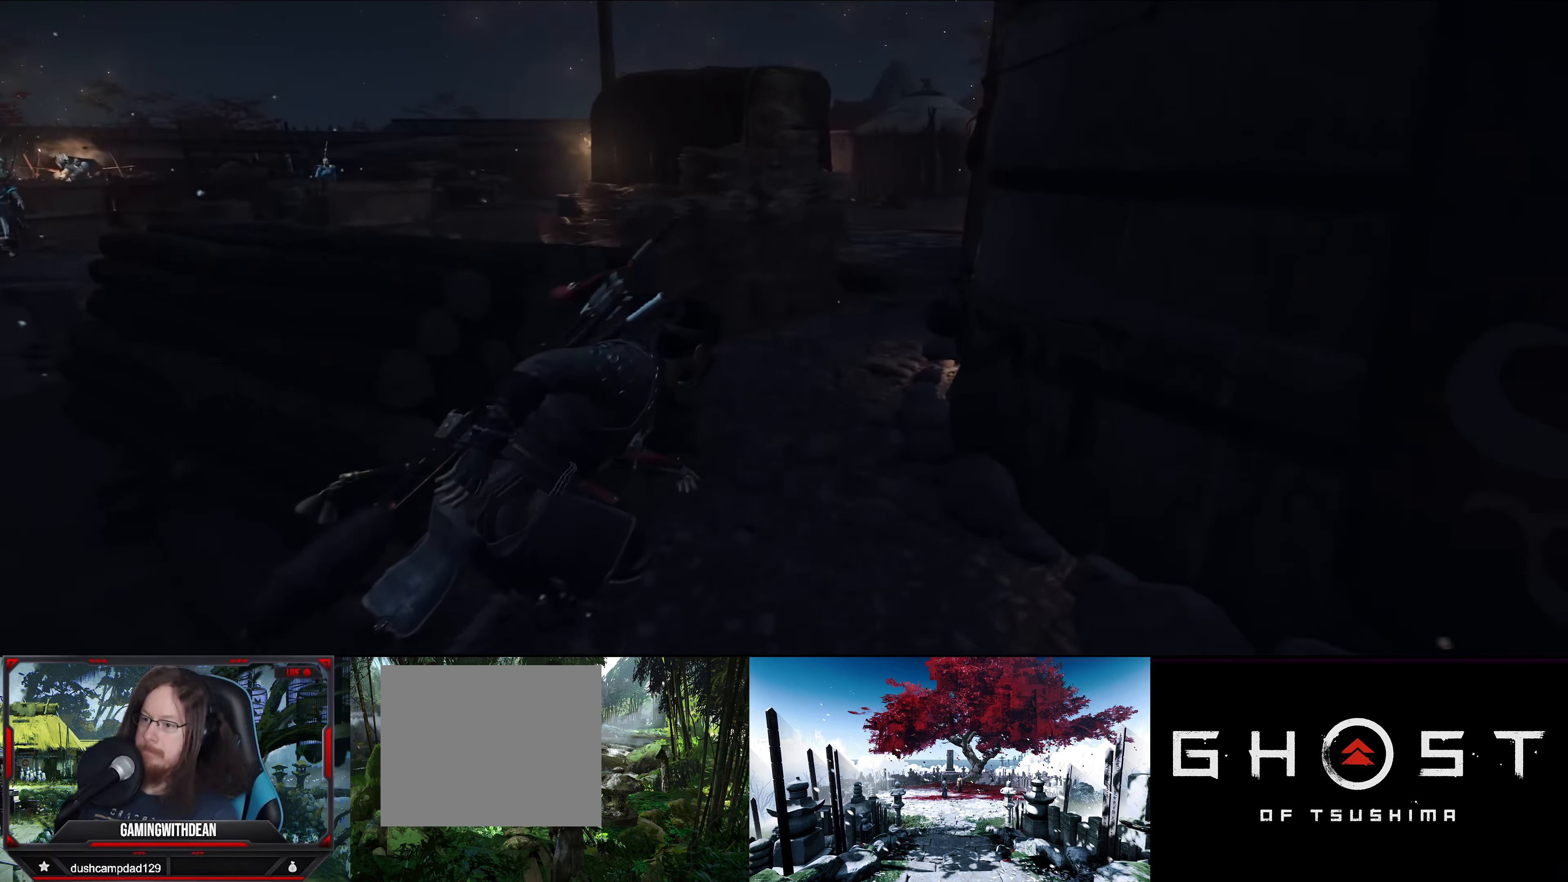
{"buttons": [], "left_stick": "up", "right_stick": "center", "events": [[116, "right_stick", "left"], [316, "left_stick", "up"], [333, "right_stick", "center"]]}
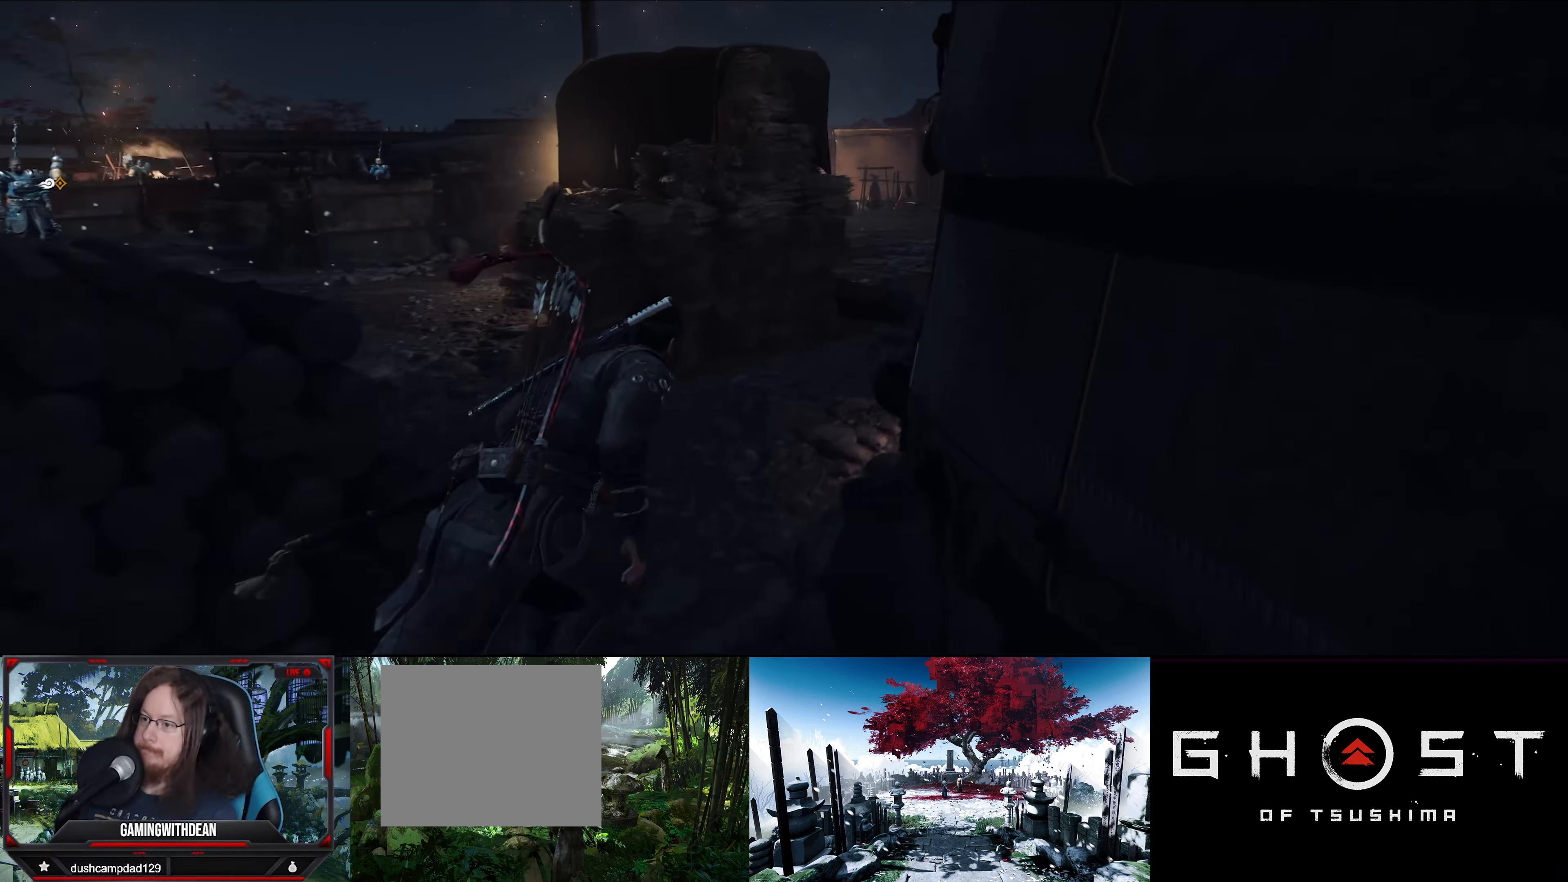
{"buttons": [], "left_stick": "up", "right_stick": "right", "events": [[66, "right_stick", "right"]]}
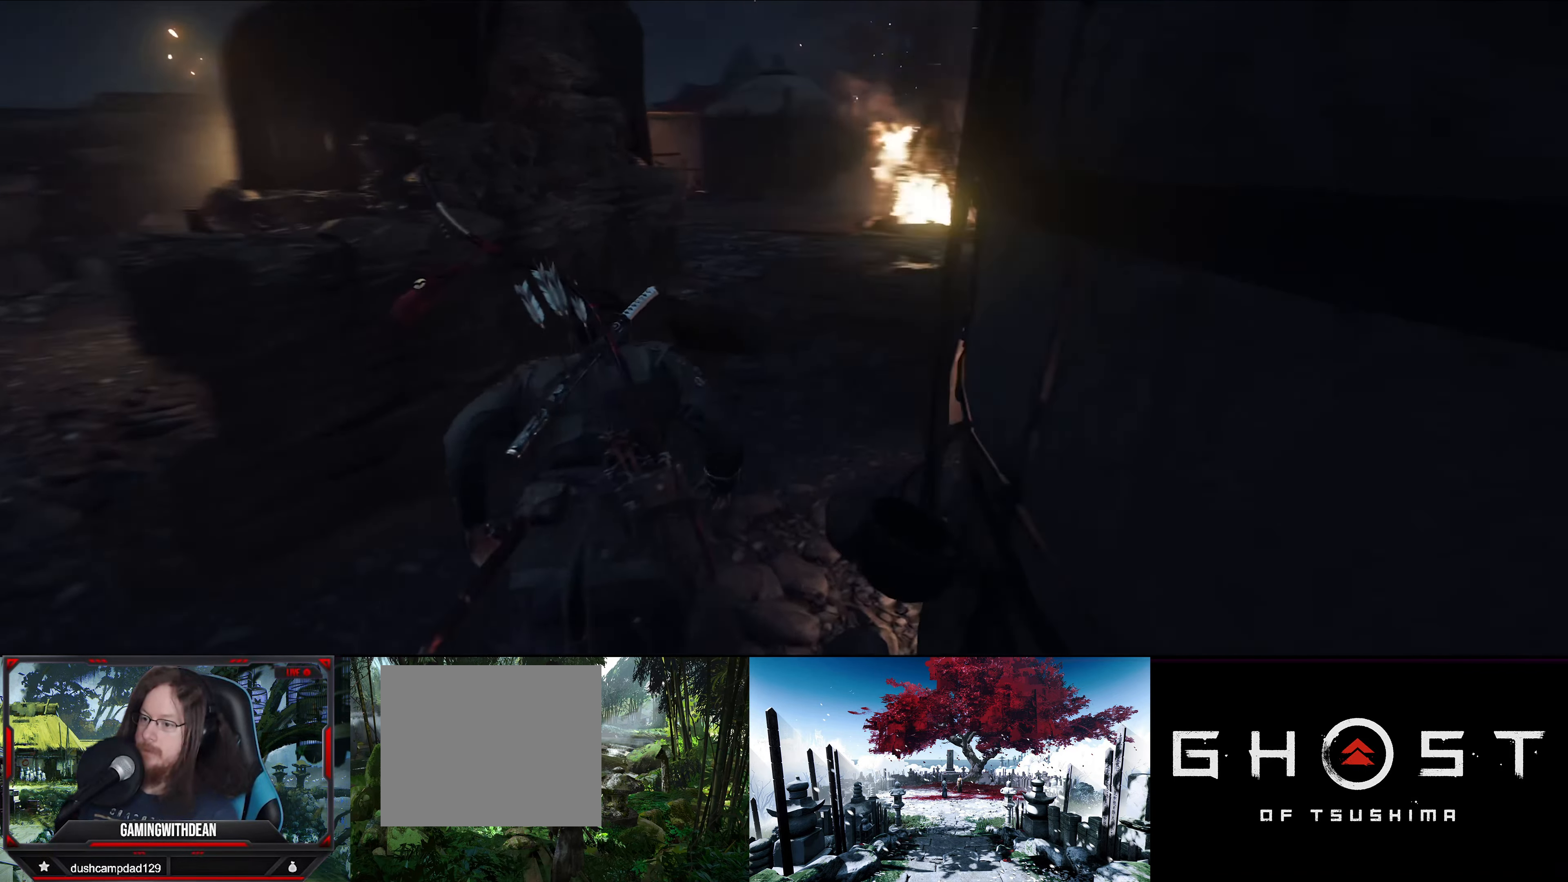
{"buttons": [], "left_stick": "up", "right_stick": "left", "events": [[16, "right_stick", "center"], [283, "left_stick", "center"], [416, "right_stick", "left"], [433, "left_stick", "up-left"], [500, "left_stick", "up"]]}
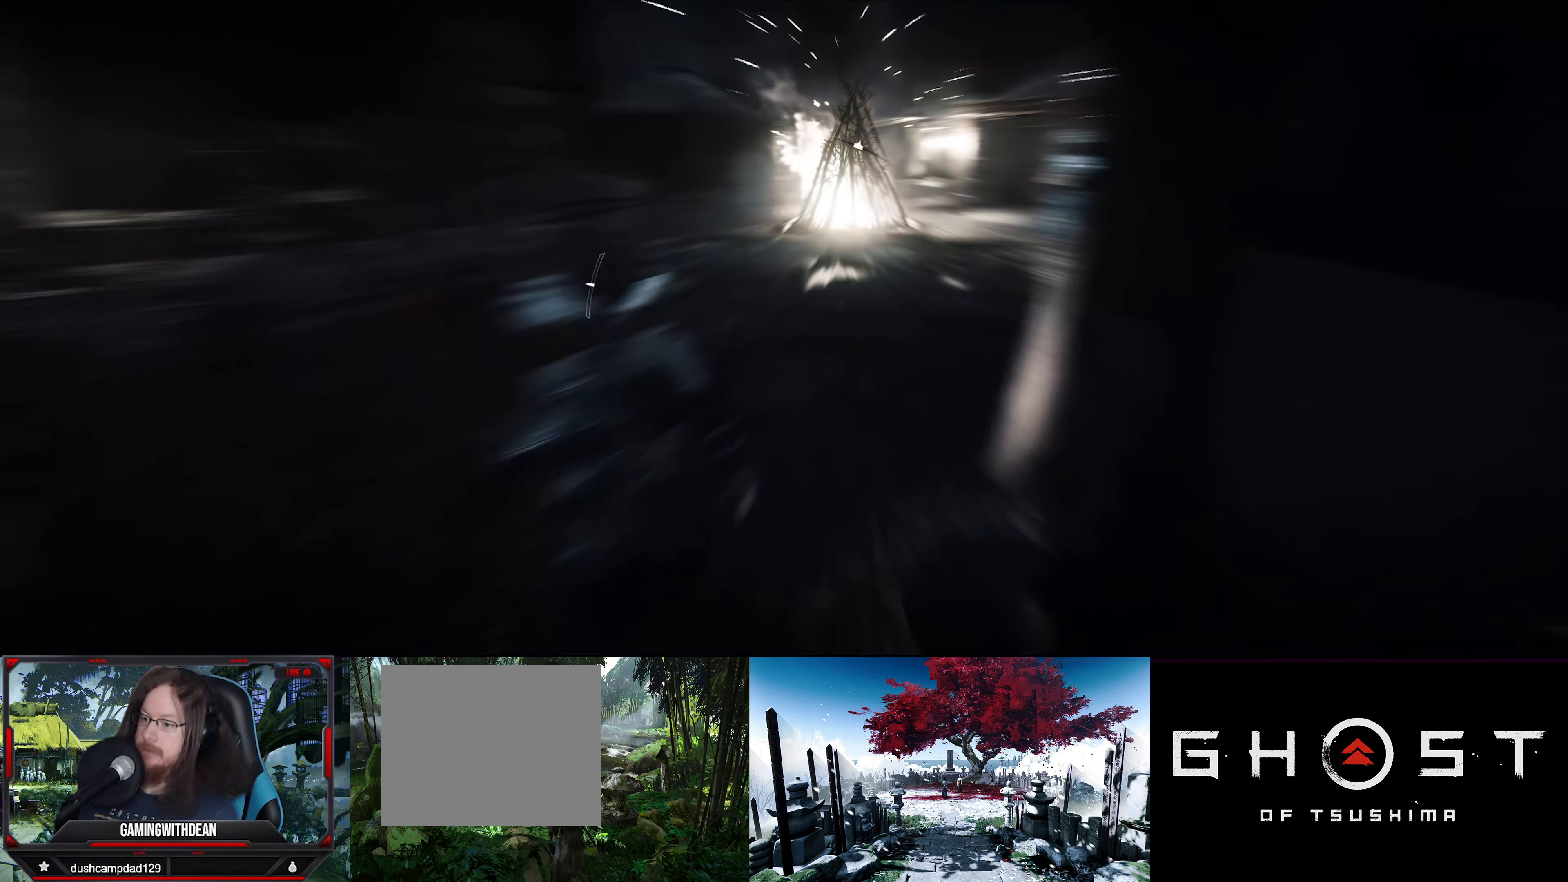
{"buttons": [], "left_stick": "center", "right_stick": "left", "events": [[216, "left_stick", "center"]]}
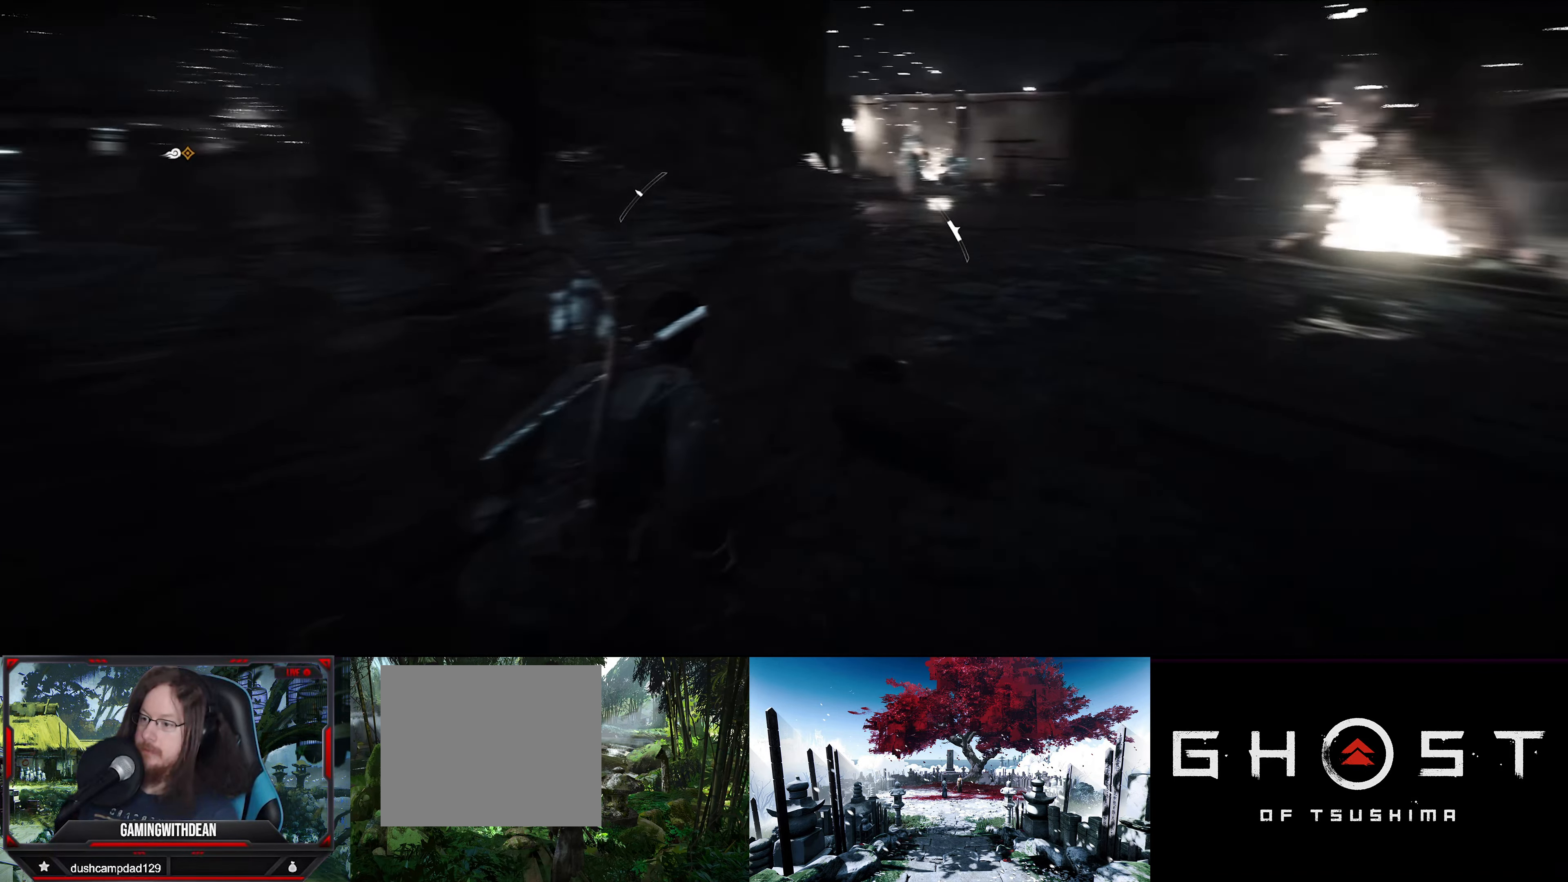
{"buttons": [], "left_stick": "center", "right_stick": "center", "events": [[66, "left_stick", "up-left"], [133, "right_stick", "center"], [266, "left_stick", "center"]]}
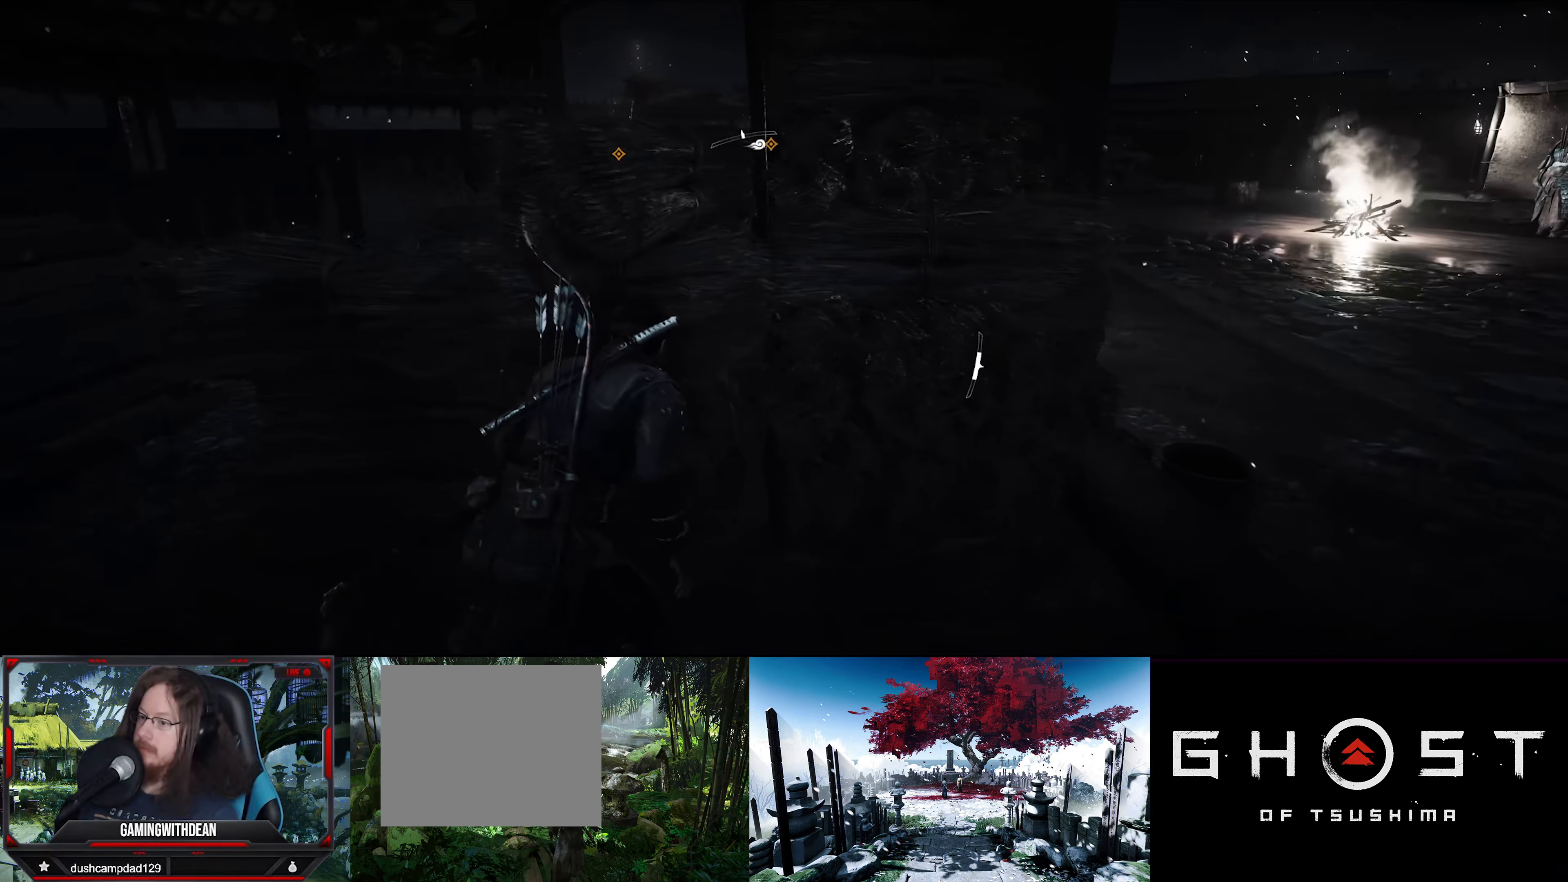
{"buttons": [], "left_stick": "center", "right_stick": "center", "events": [[267, "left_stick", "up-left"], [383, "left_stick", "center"]]}
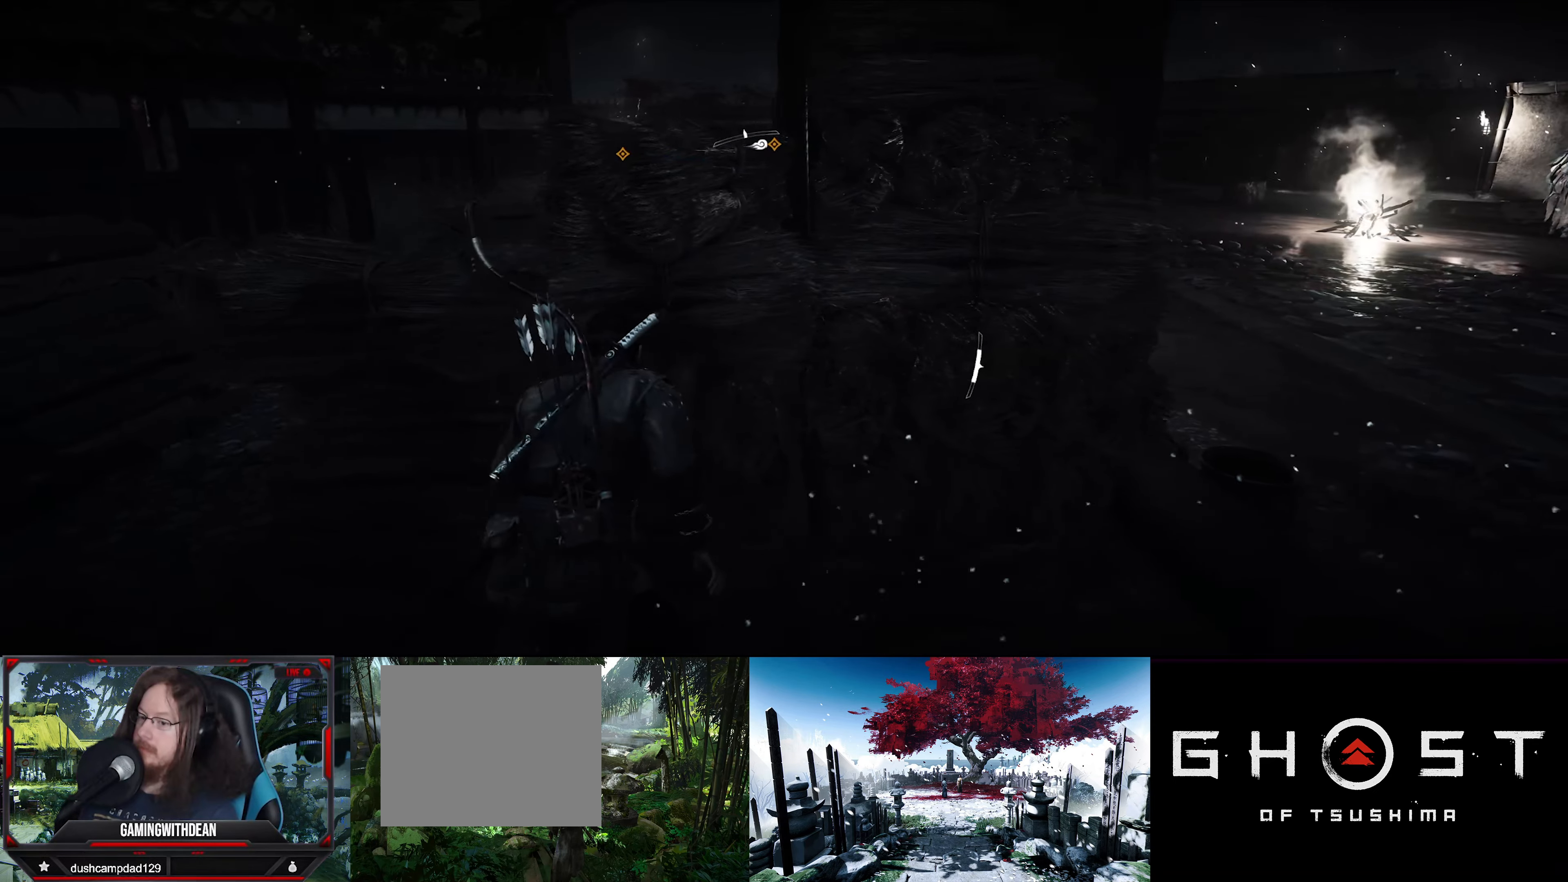
{"buttons": [], "left_stick": "left", "right_stick": "center", "events": [[83, "left_stick", "up-left"], [383, "left_stick", "left"]]}
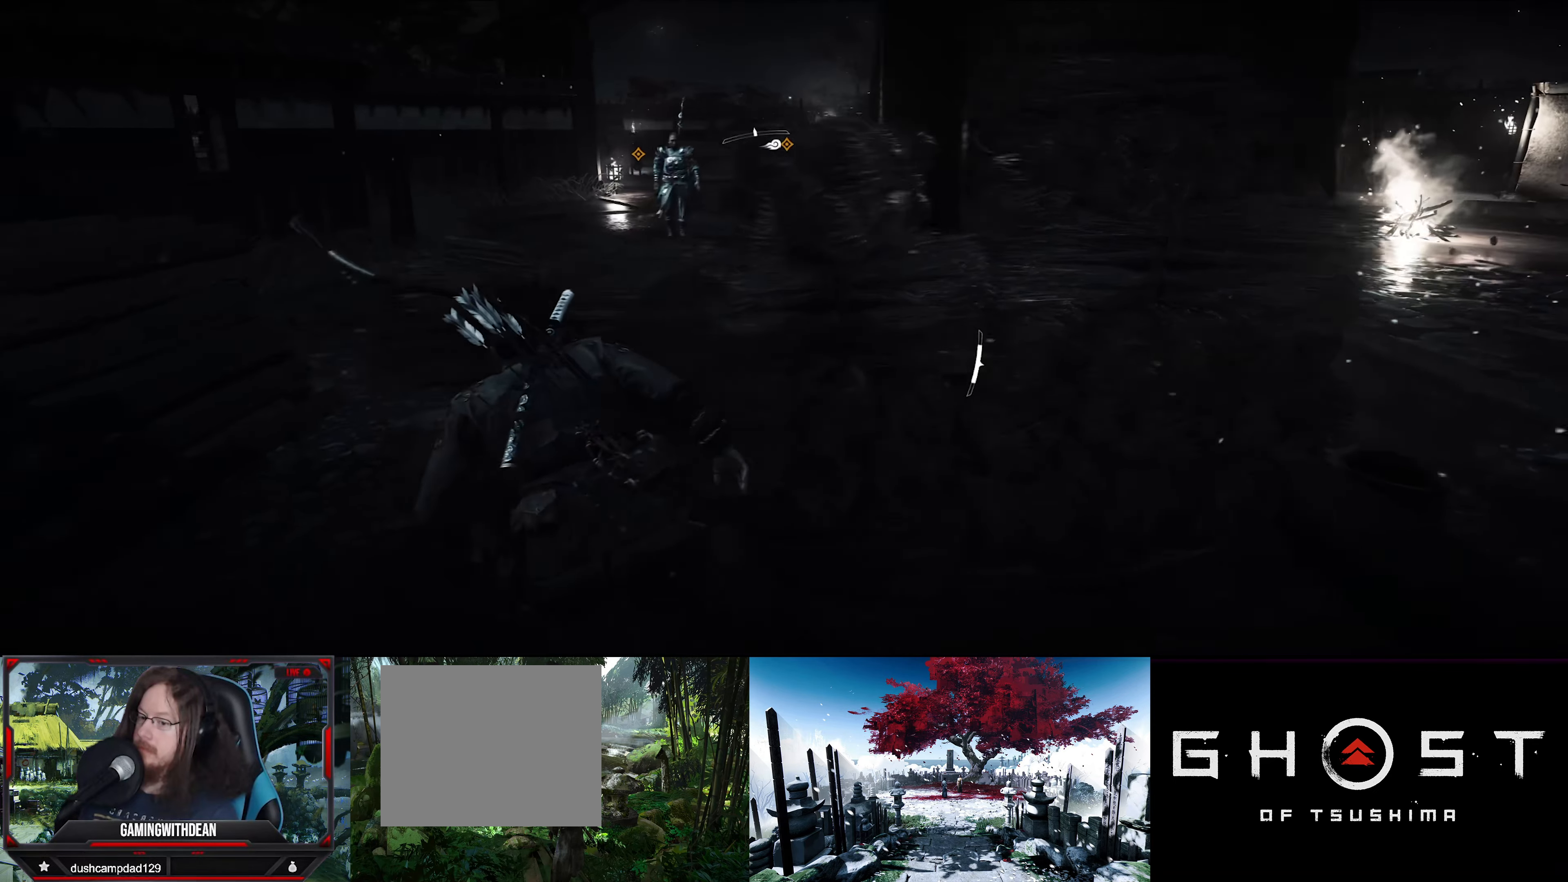
{"buttons": [], "left_stick": "down-left", "right_stick": "left", "events": [[350, "right_stick", "left"], [433, "left_stick", "down-left"]]}
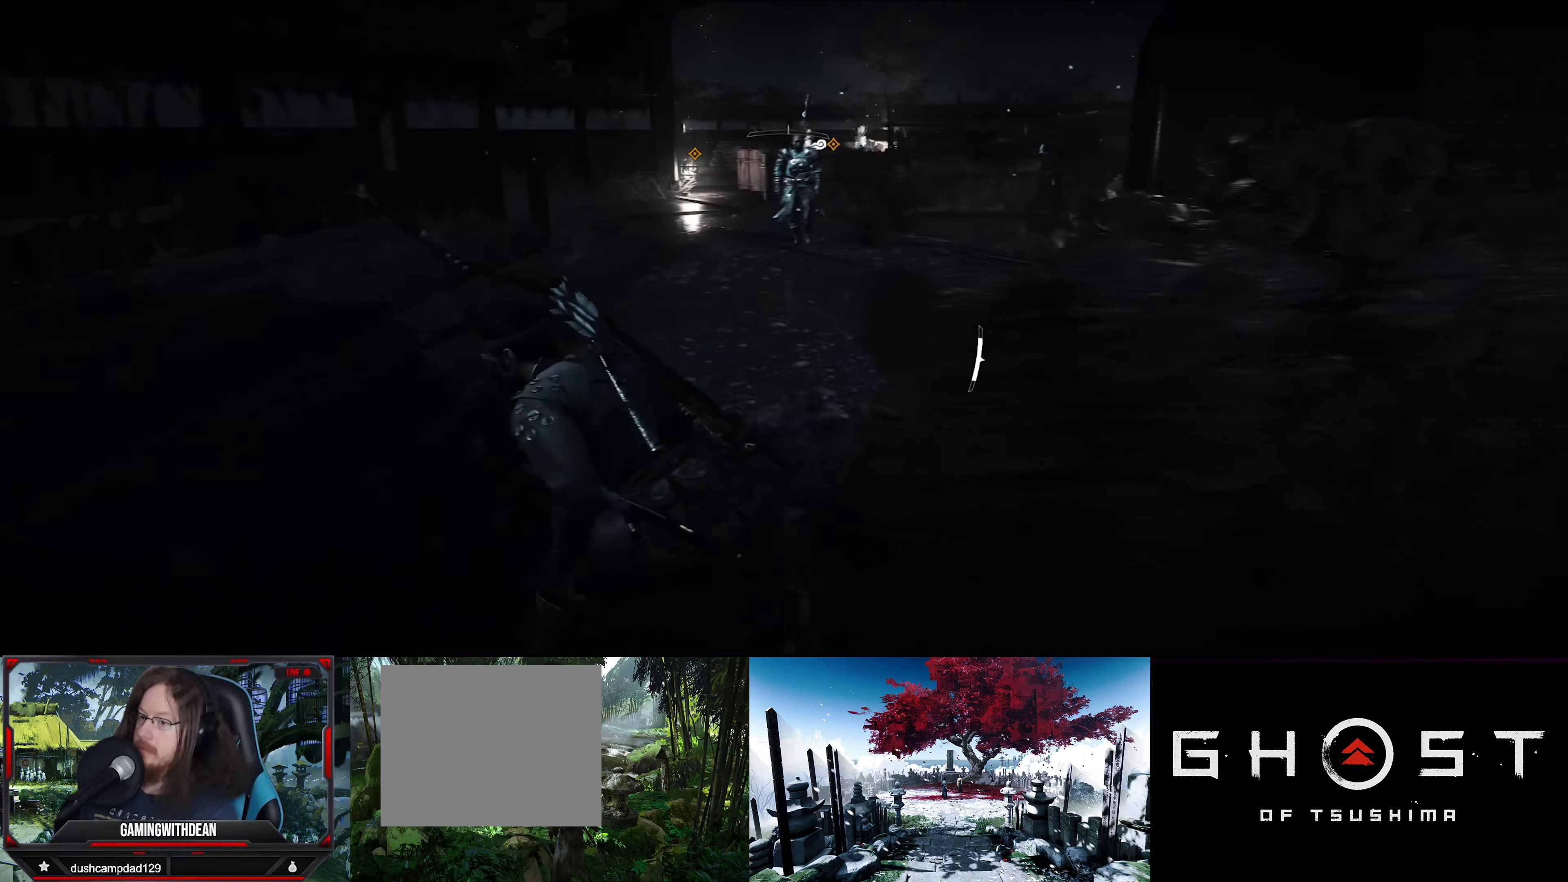
{"buttons": [], "left_stick": "left", "right_stick": "center", "events": [[267, "left_stick", "left"], [350, "right_stick", "center"]]}
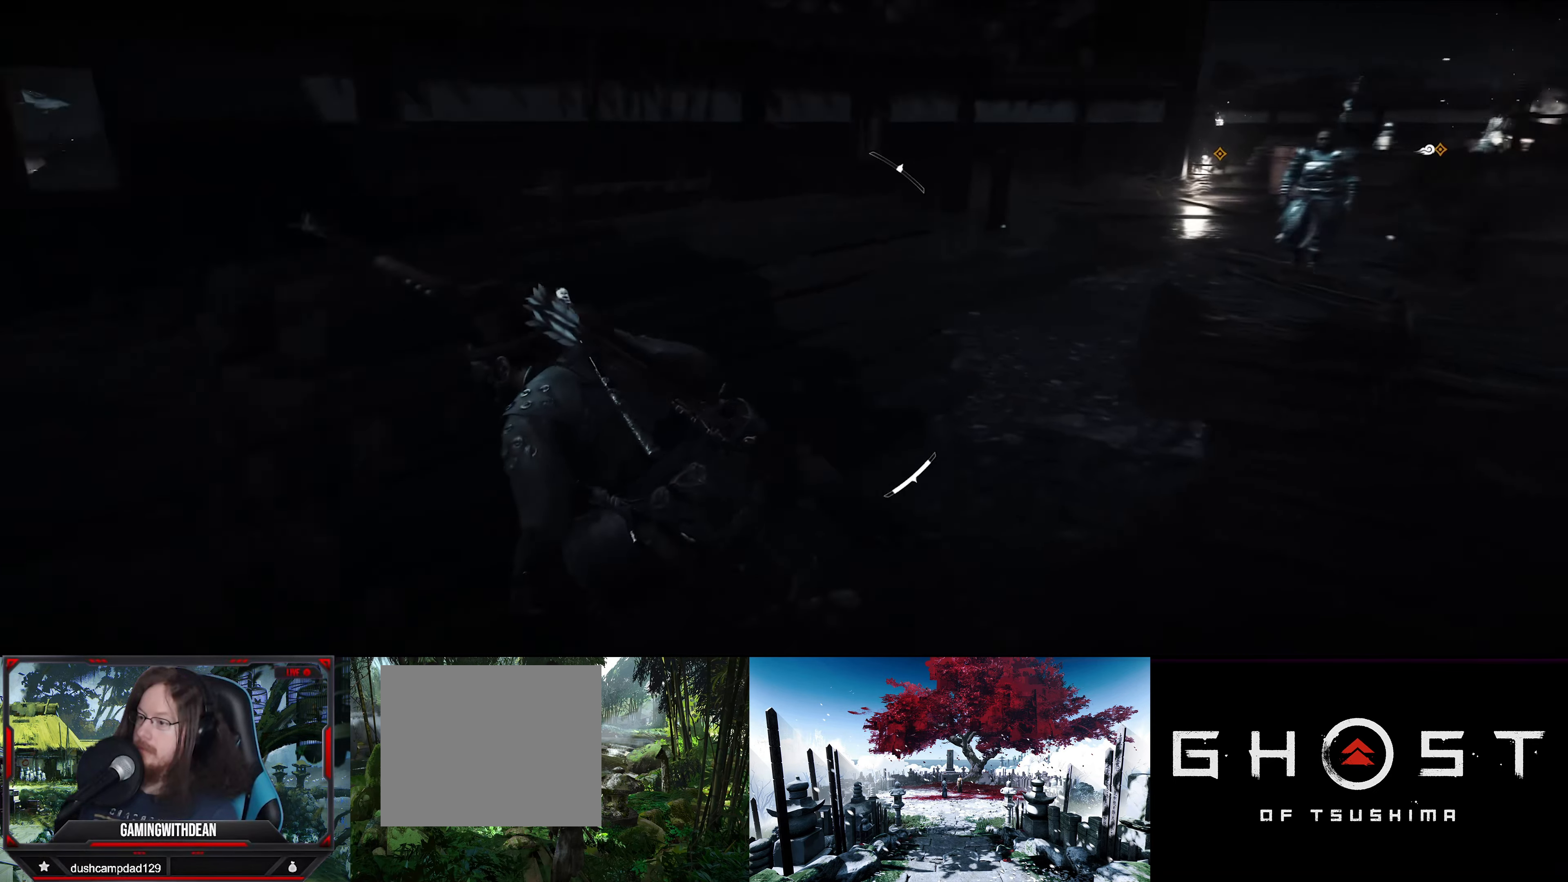
{"buttons": [], "left_stick": "up-left", "right_stick": "right", "events": [[283, "left_stick", "up-left"], [317, "right_stick", "right"]]}
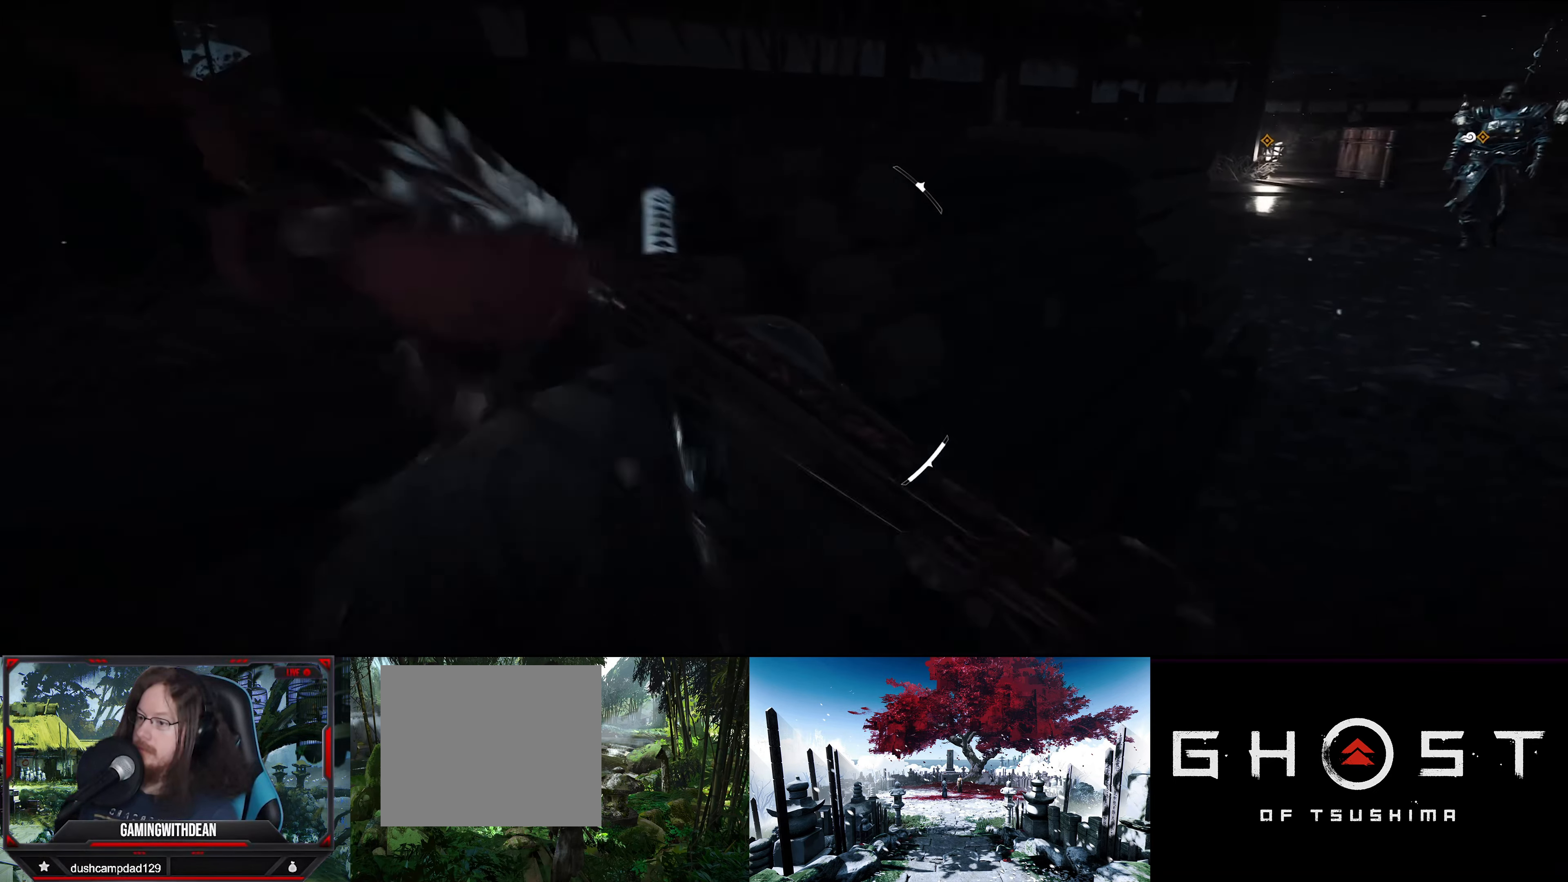
{"buttons": [], "left_stick": "up-left", "right_stick": "center", "events": [[350, "right_stick", "center"]]}
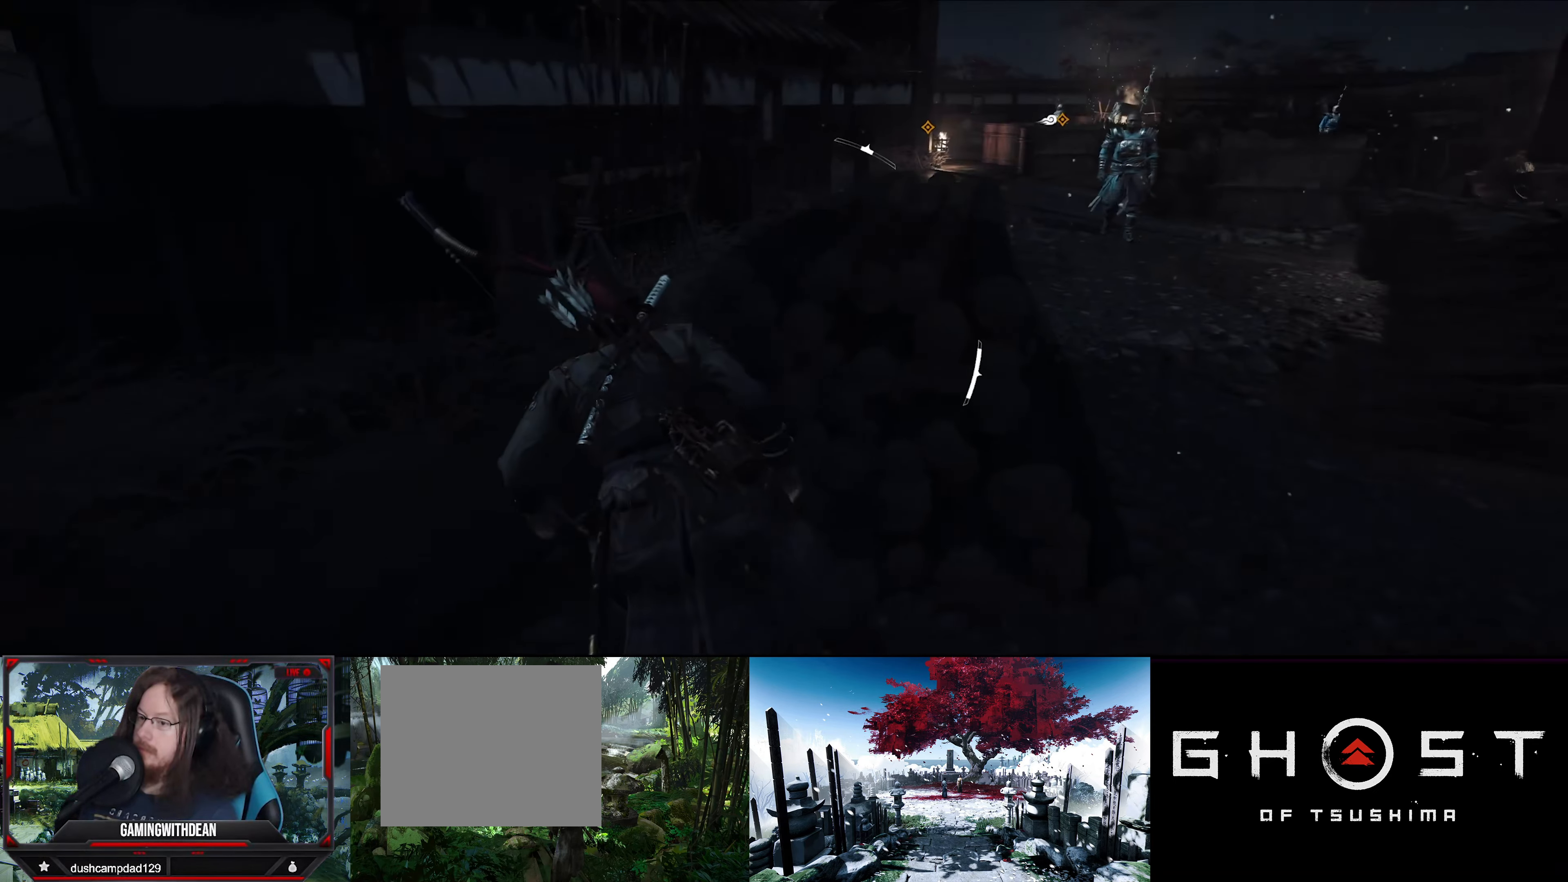
{"buttons": [], "left_stick": "up-right", "right_stick": "right", "events": [[17, "right_stick", "right"], [83, "left_stick", "up"], [367, "left_stick", "up-right"]]}
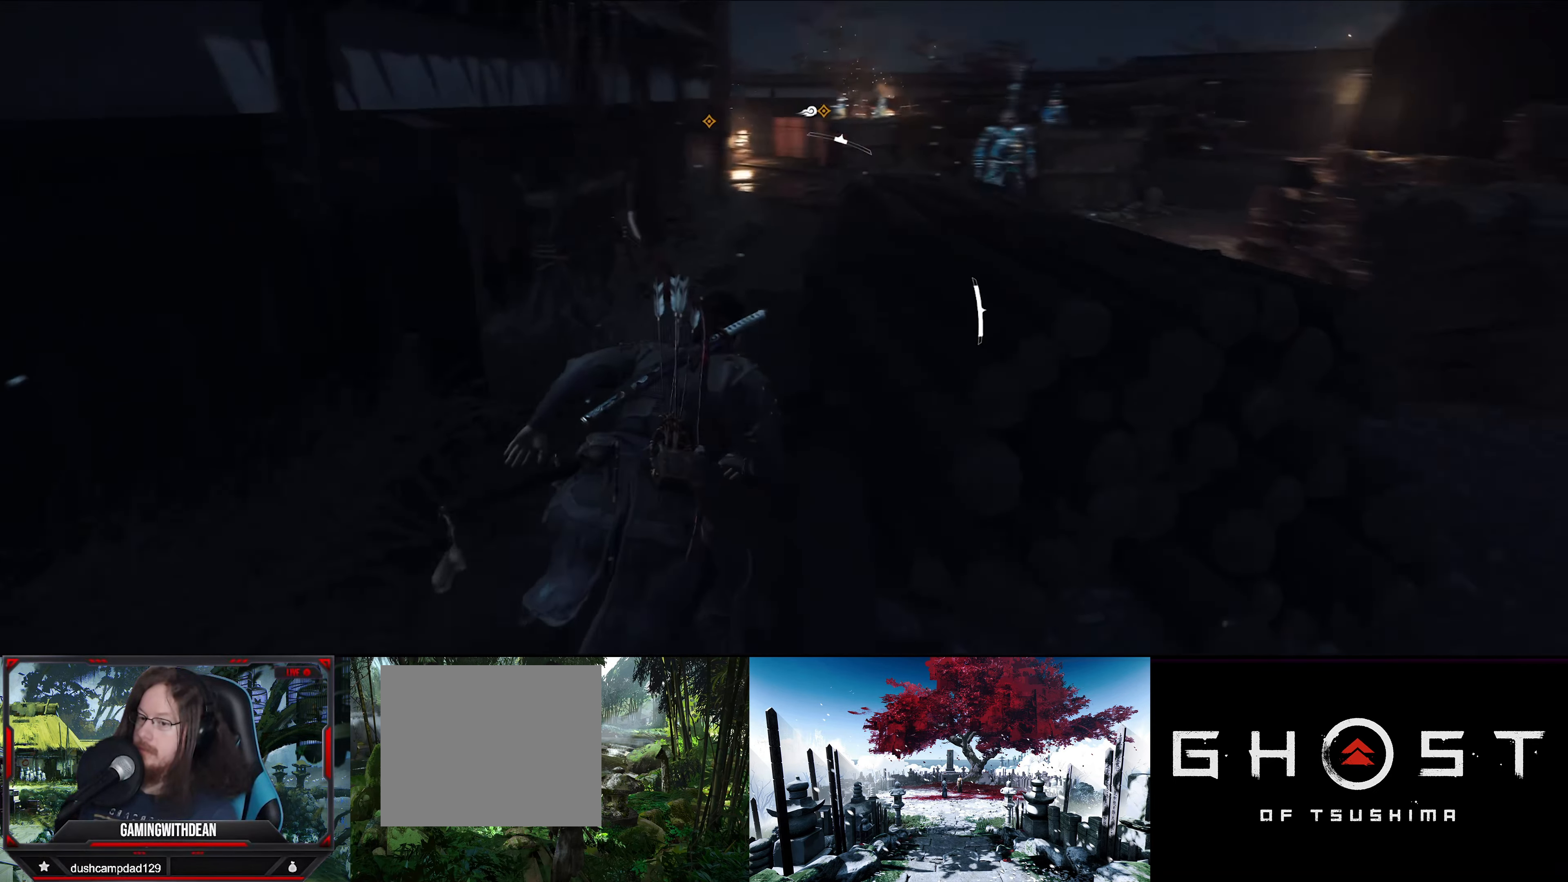
{"buttons": [], "left_stick": "center", "right_stick": "right", "events": [[67, "left_stick", "up"], [117, "right_stick", "center"], [267, "left_stick", "center"], [317, "right_stick", "right"]]}
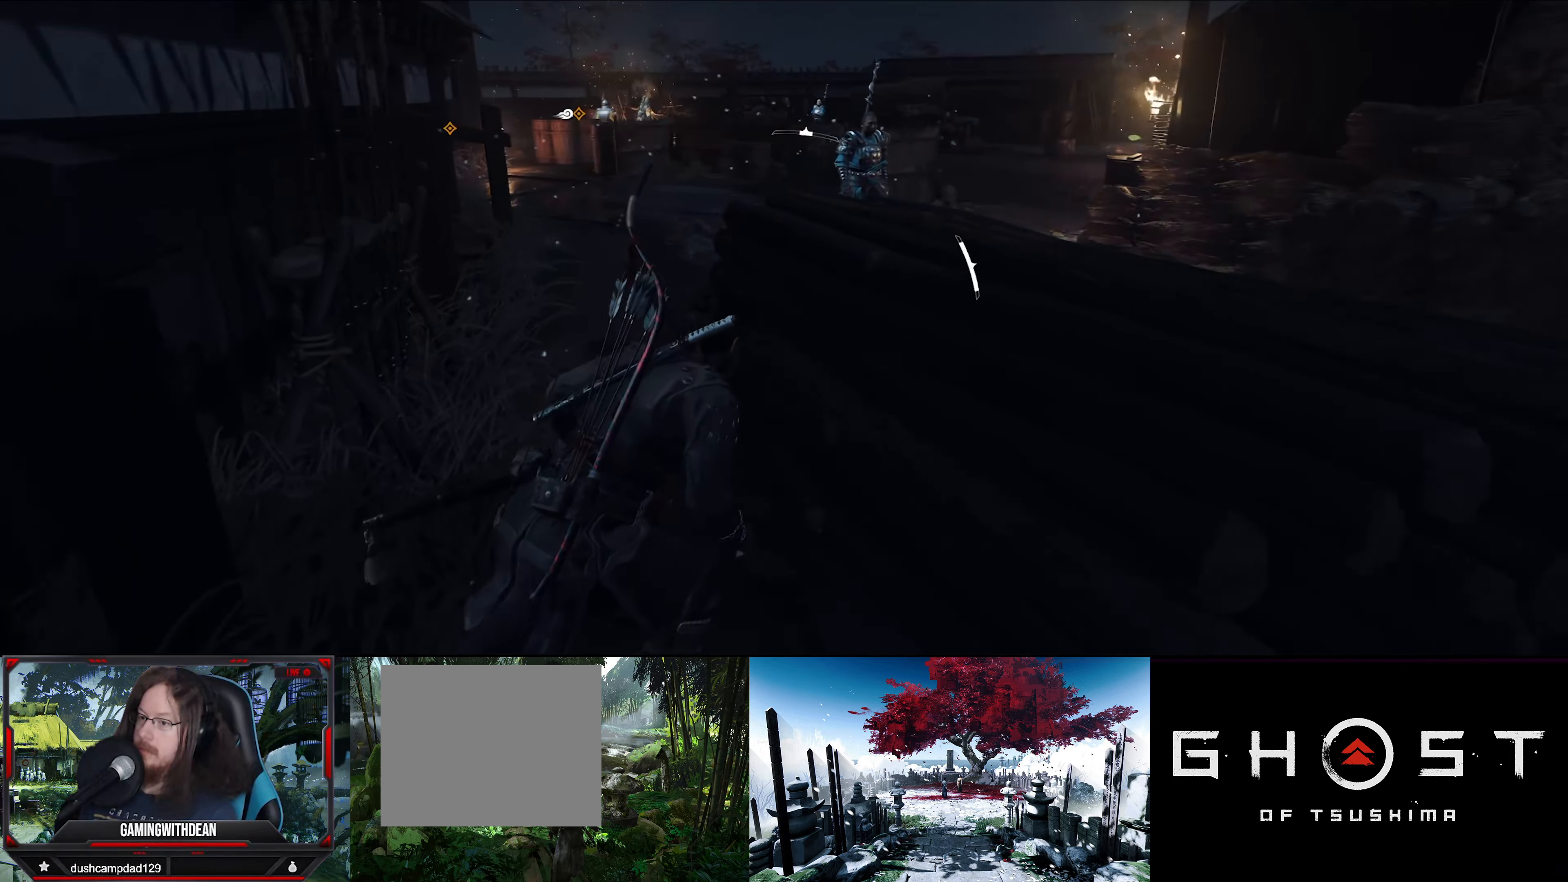
{"buttons": [], "left_stick": "center", "right_stick": "center", "events": [[50, "left_stick", "up-right"], [183, "left_stick", "center"], [417, "right_stick", "center"]]}
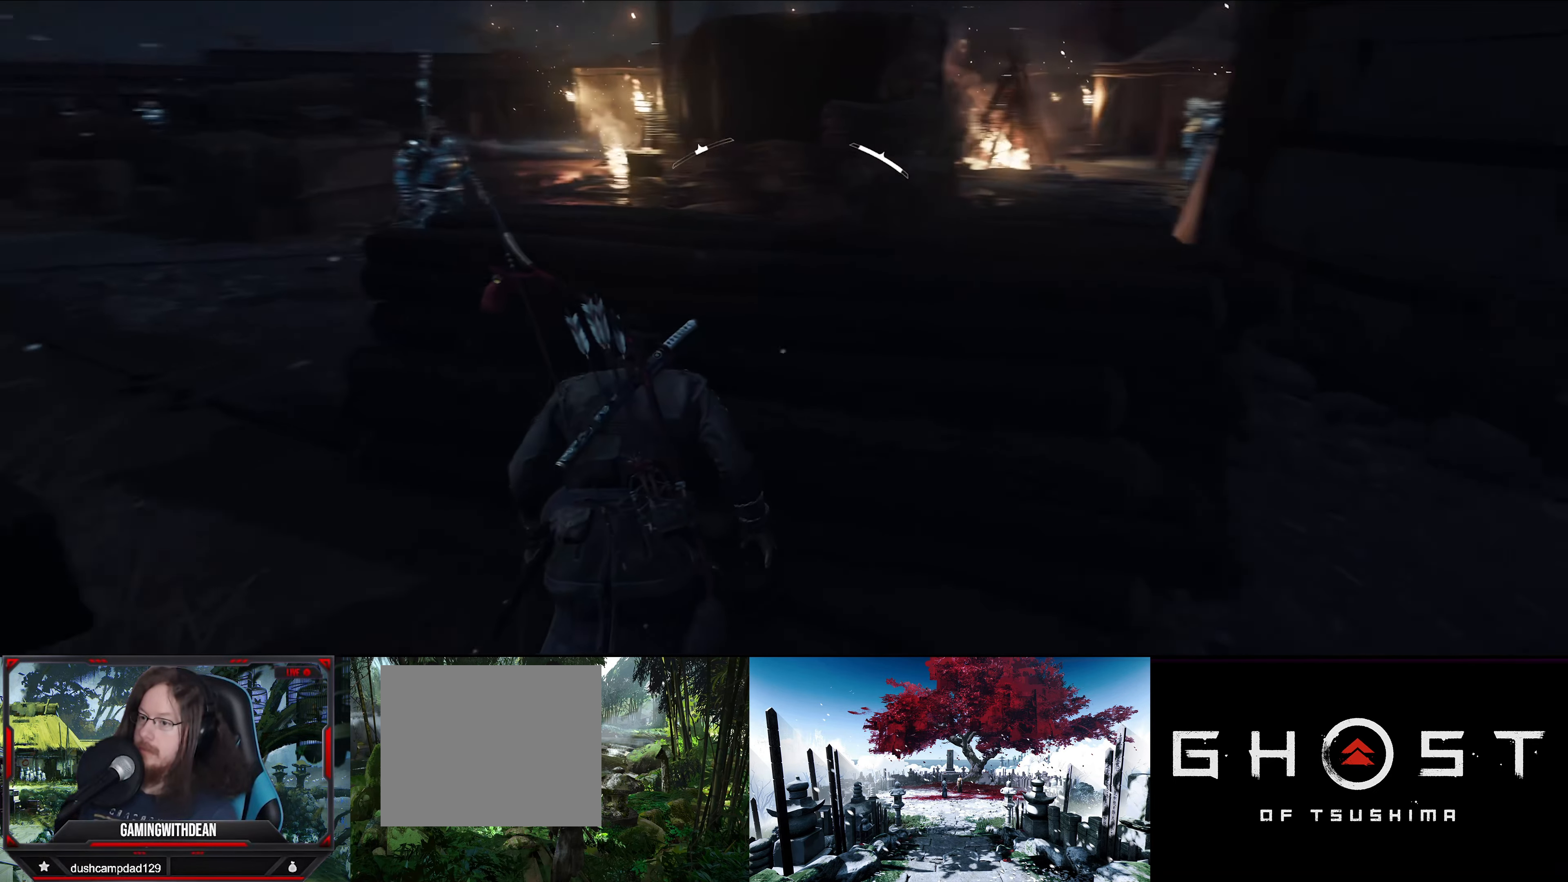
{"buttons": [], "left_stick": "center", "right_stick": "center", "events": []}
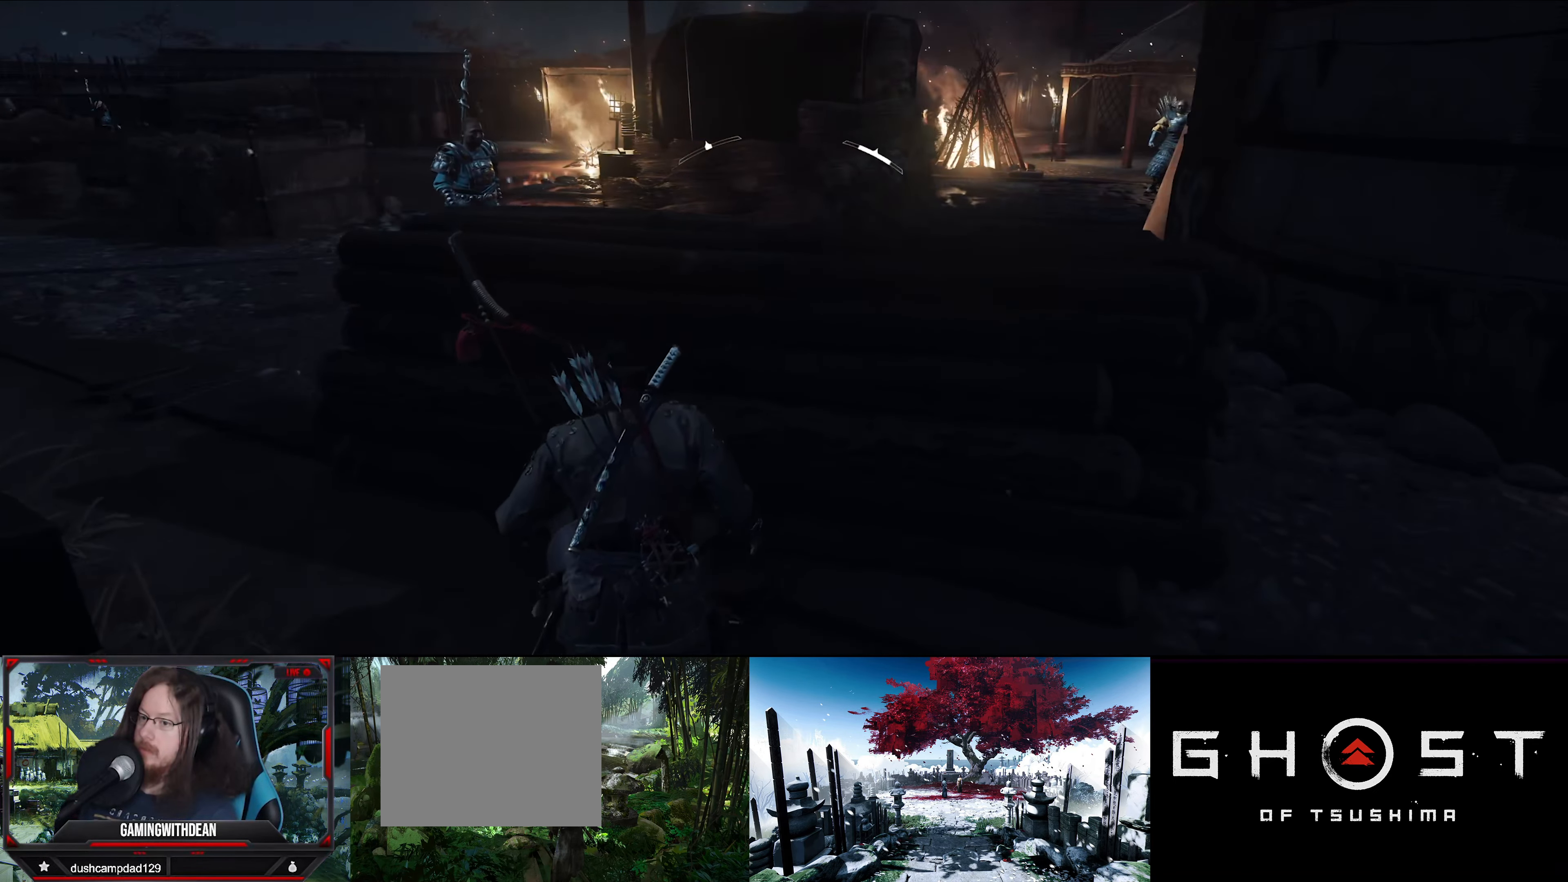
{"buttons": [], "left_stick": "center", "right_stick": "center", "events": []}
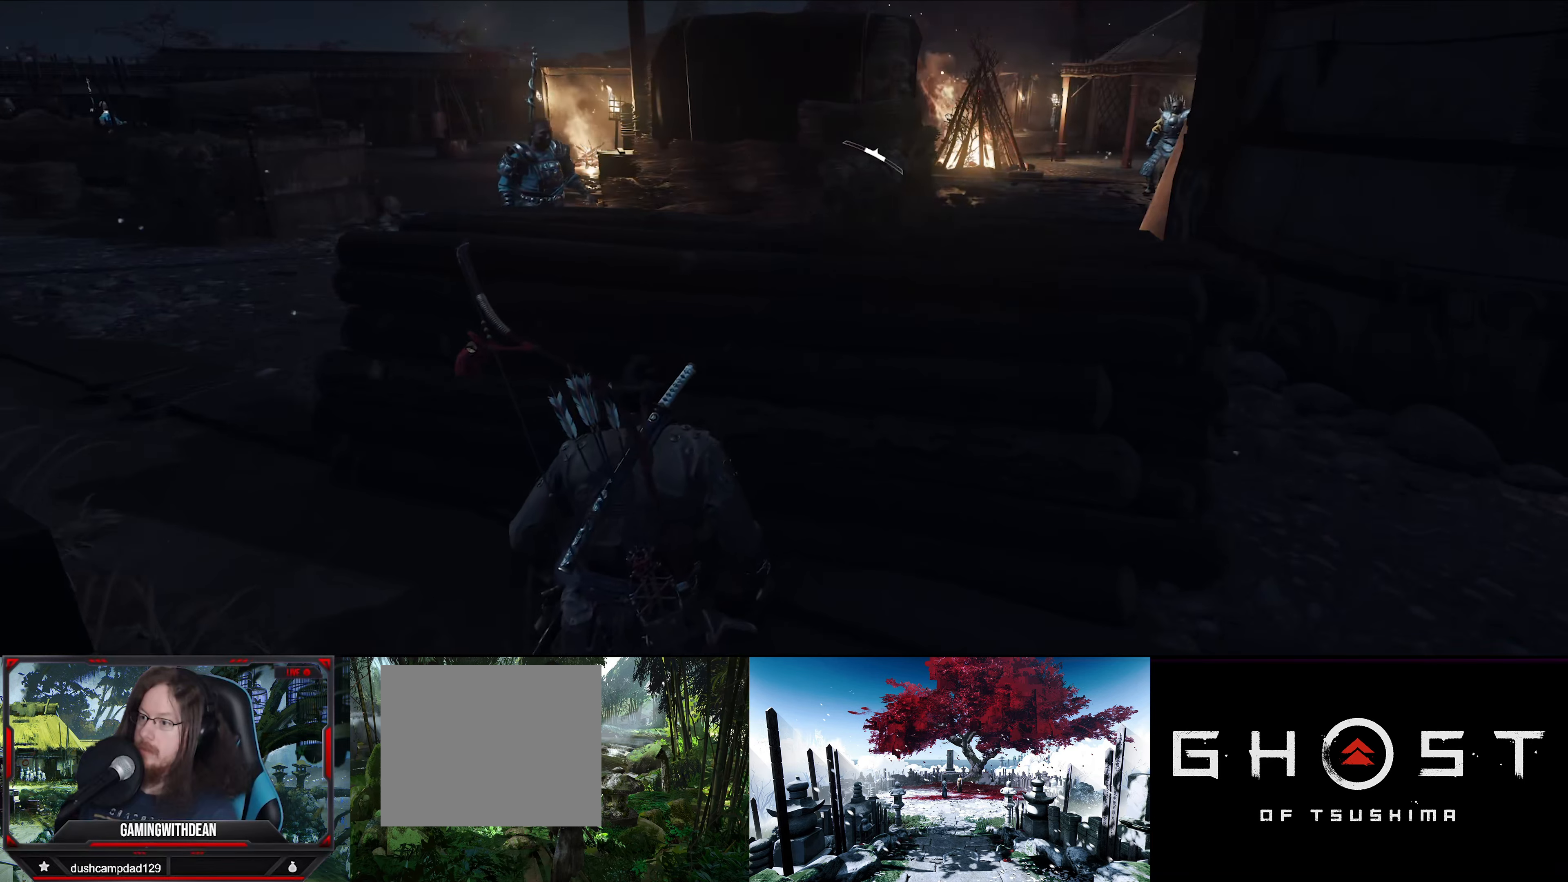
{"buttons": [], "left_stick": "center", "right_stick": "right", "events": [[100, "right_stick", "right"]]}
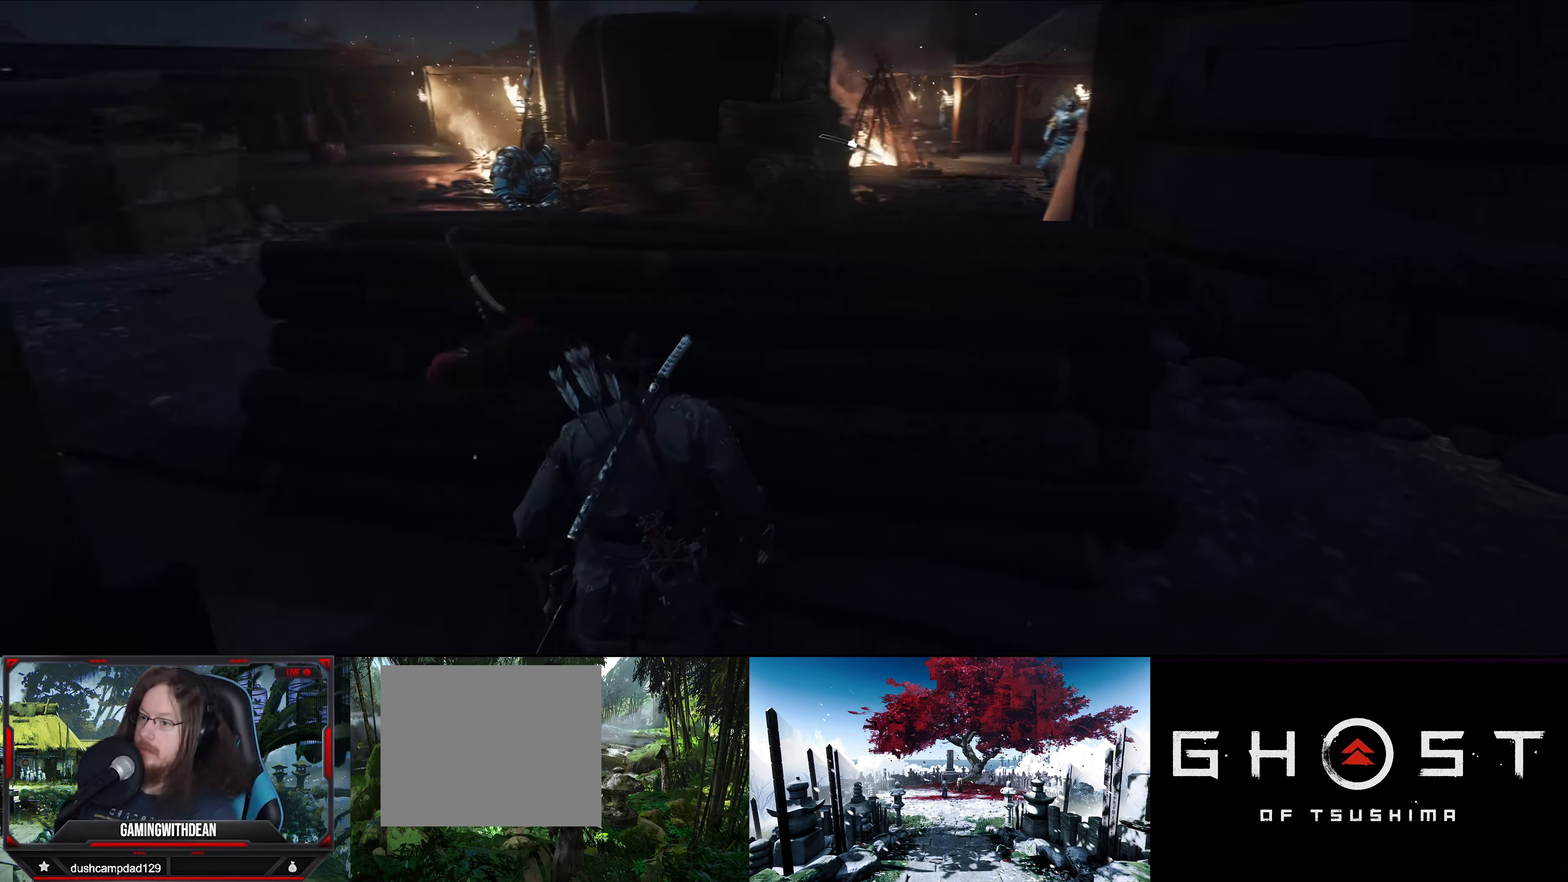
{"buttons": [], "left_stick": "center", "right_stick": "center", "events": [[317, "right_stick", "center"]]}
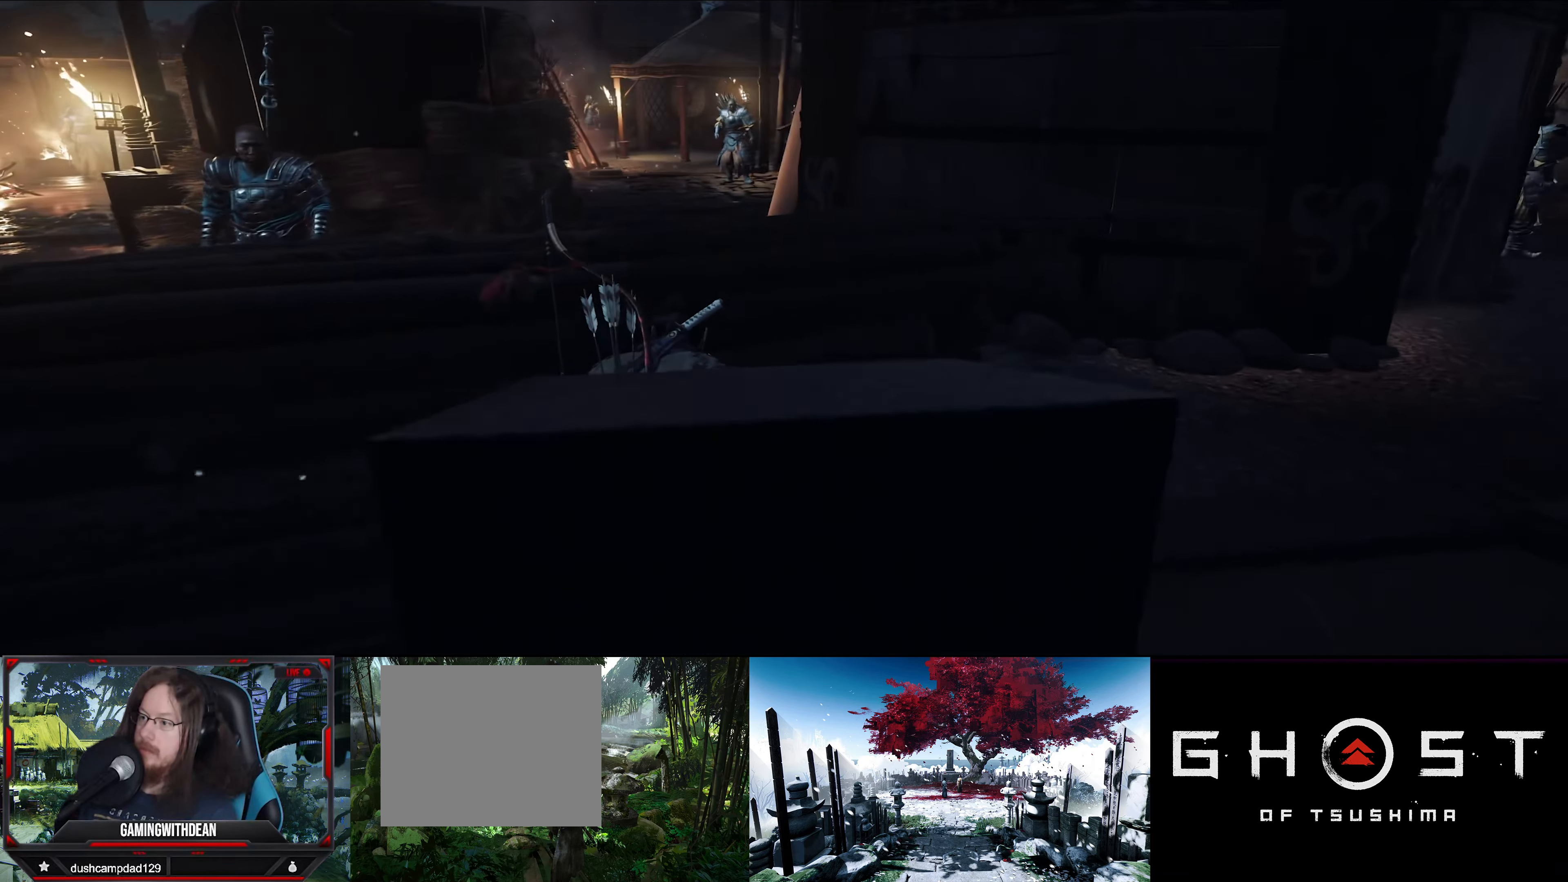
{"buttons": [], "left_stick": "center", "right_stick": "left", "events": [[384, "right_stick", "left"]]}
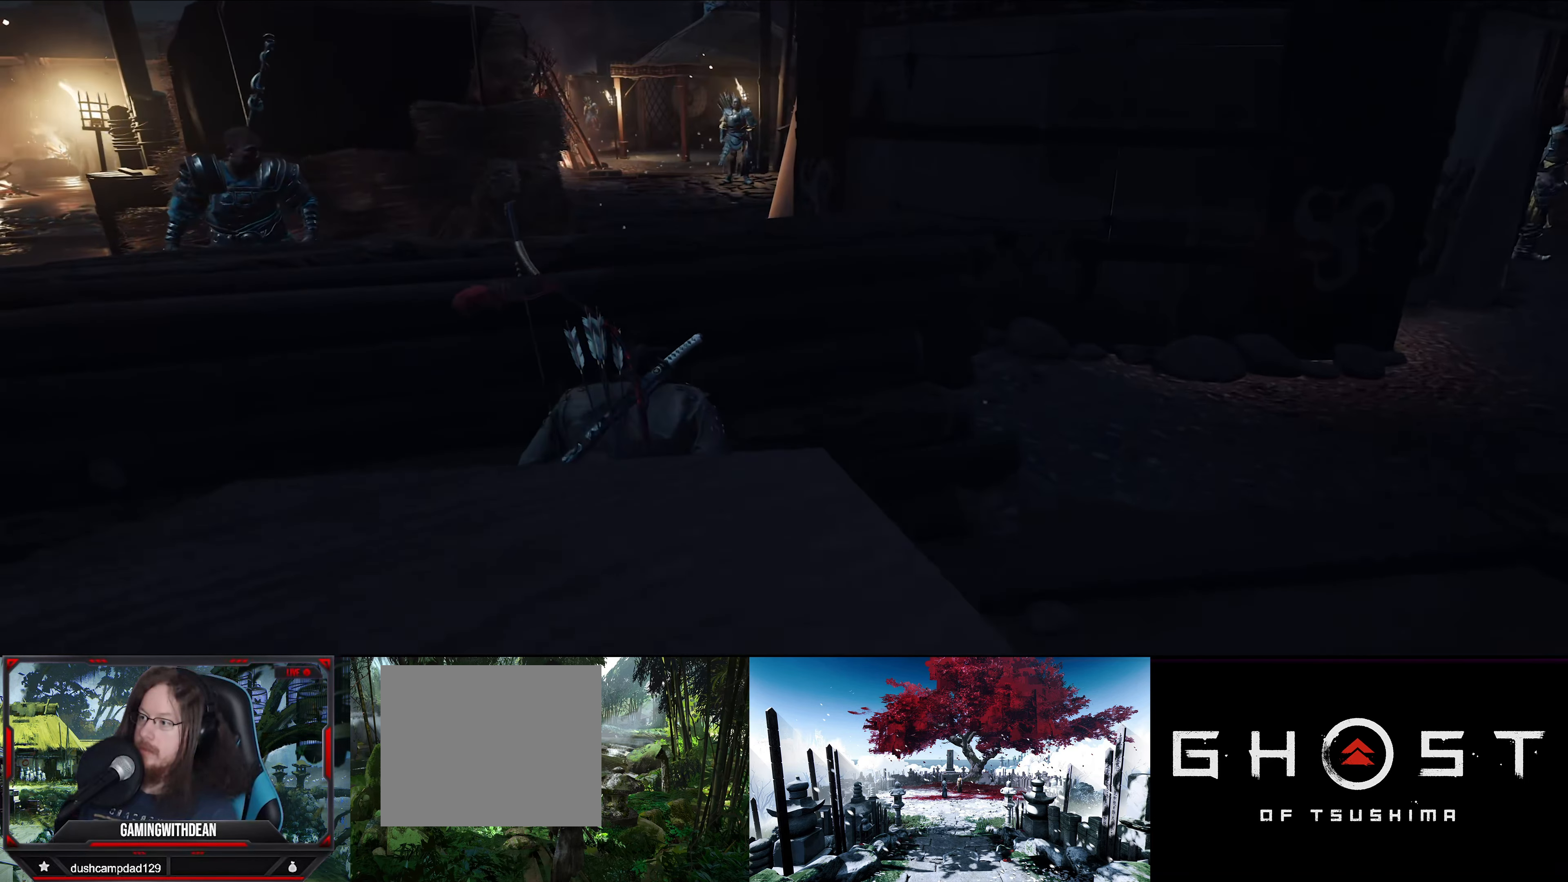
{"buttons": [], "left_stick": "center", "right_stick": "right", "events": [[17, "right_stick", "center"], [267, "right_stick", "right"]]}
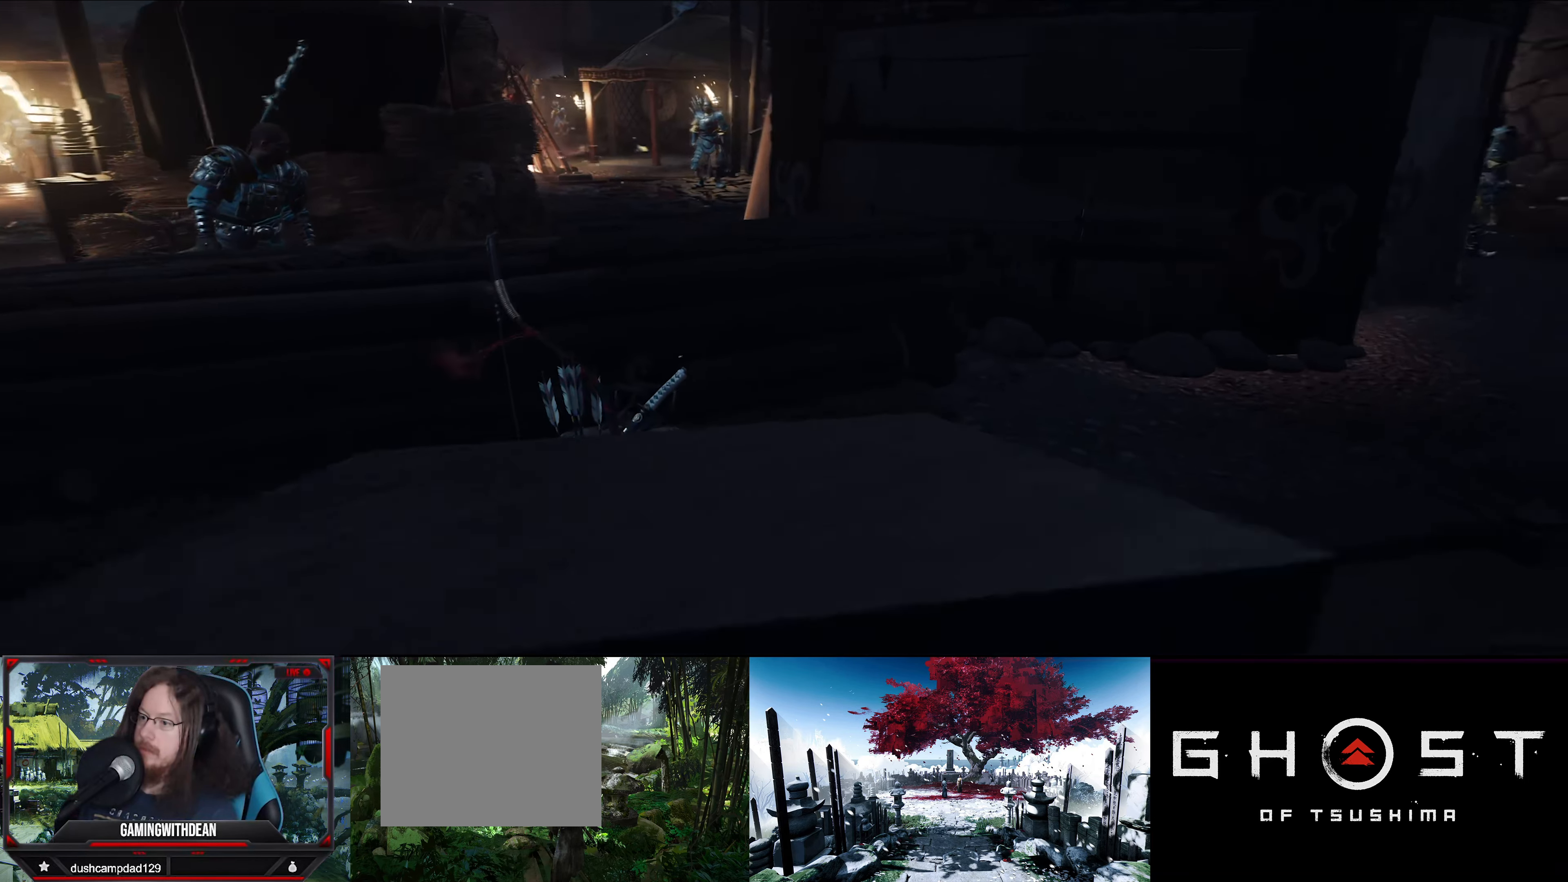
{"buttons": [], "left_stick": "center", "right_stick": "center", "events": [[134, "right_stick", "center"]]}
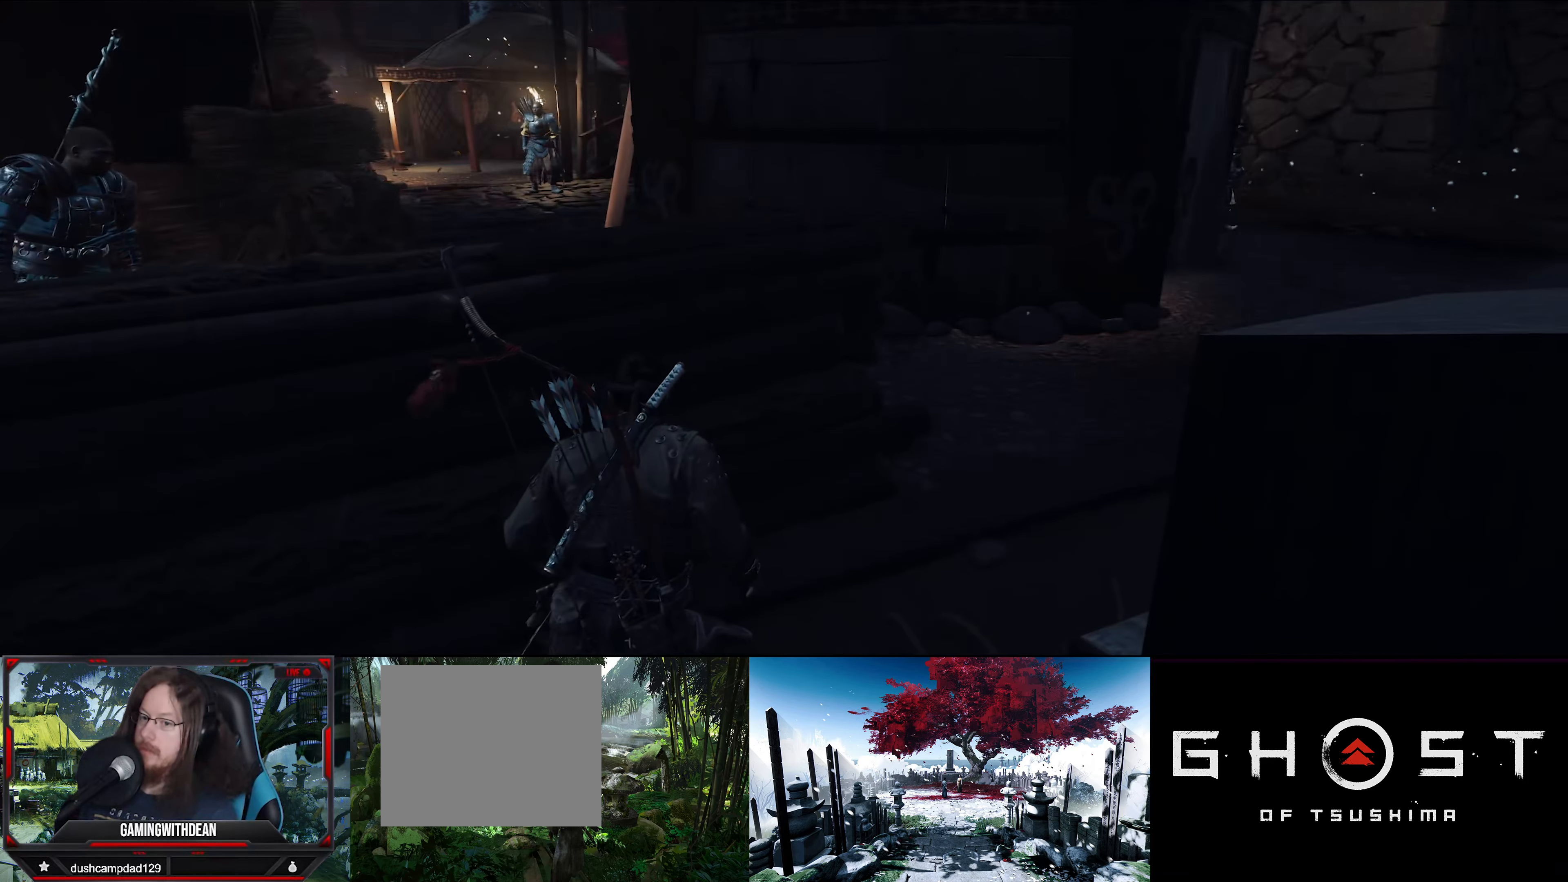
{"buttons": [], "left_stick": "center", "right_stick": "left", "events": [[117, "right_stick", "left"]]}
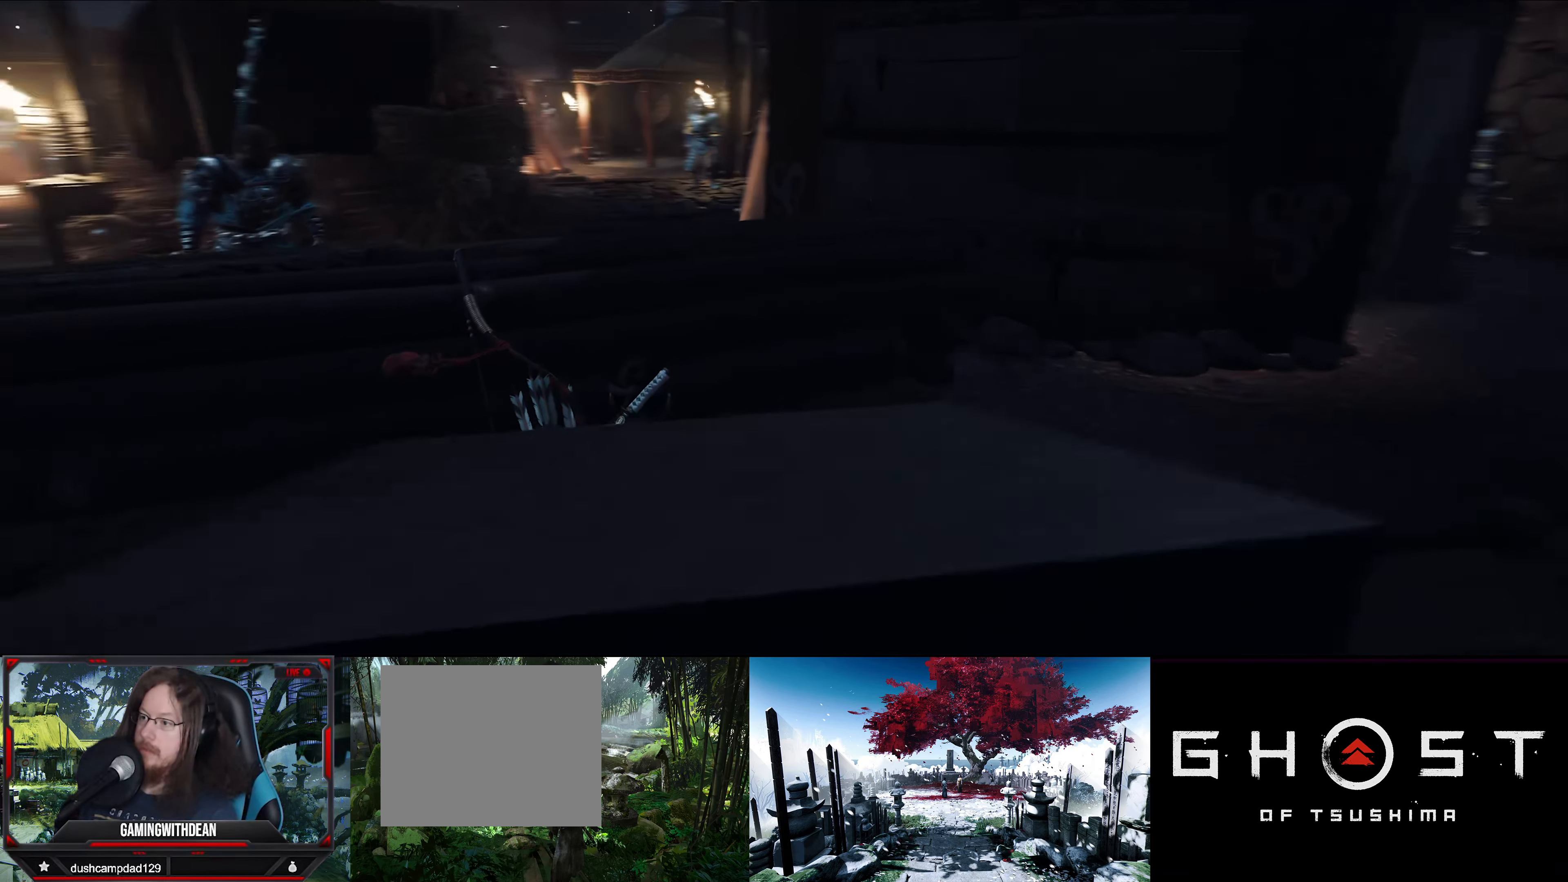
{"buttons": [], "left_stick": "center", "right_stick": "center", "events": [[67, "right_stick", "center"]]}
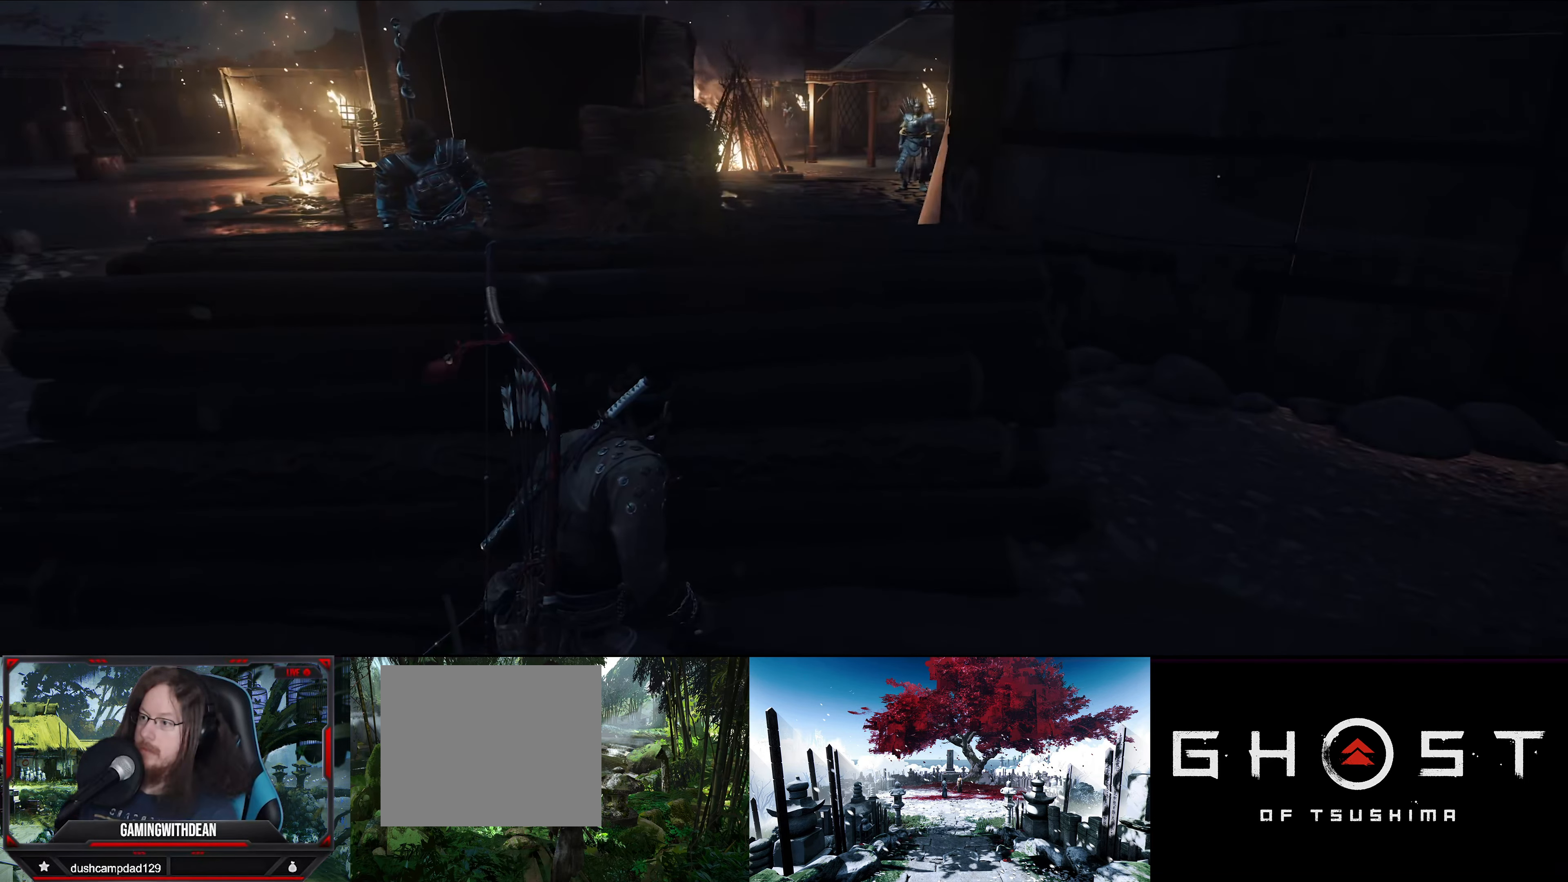
{"buttons": [], "left_stick": "center", "right_stick": "center", "events": [[17, "right_stick", "left"], [200, "right_stick", "center"]]}
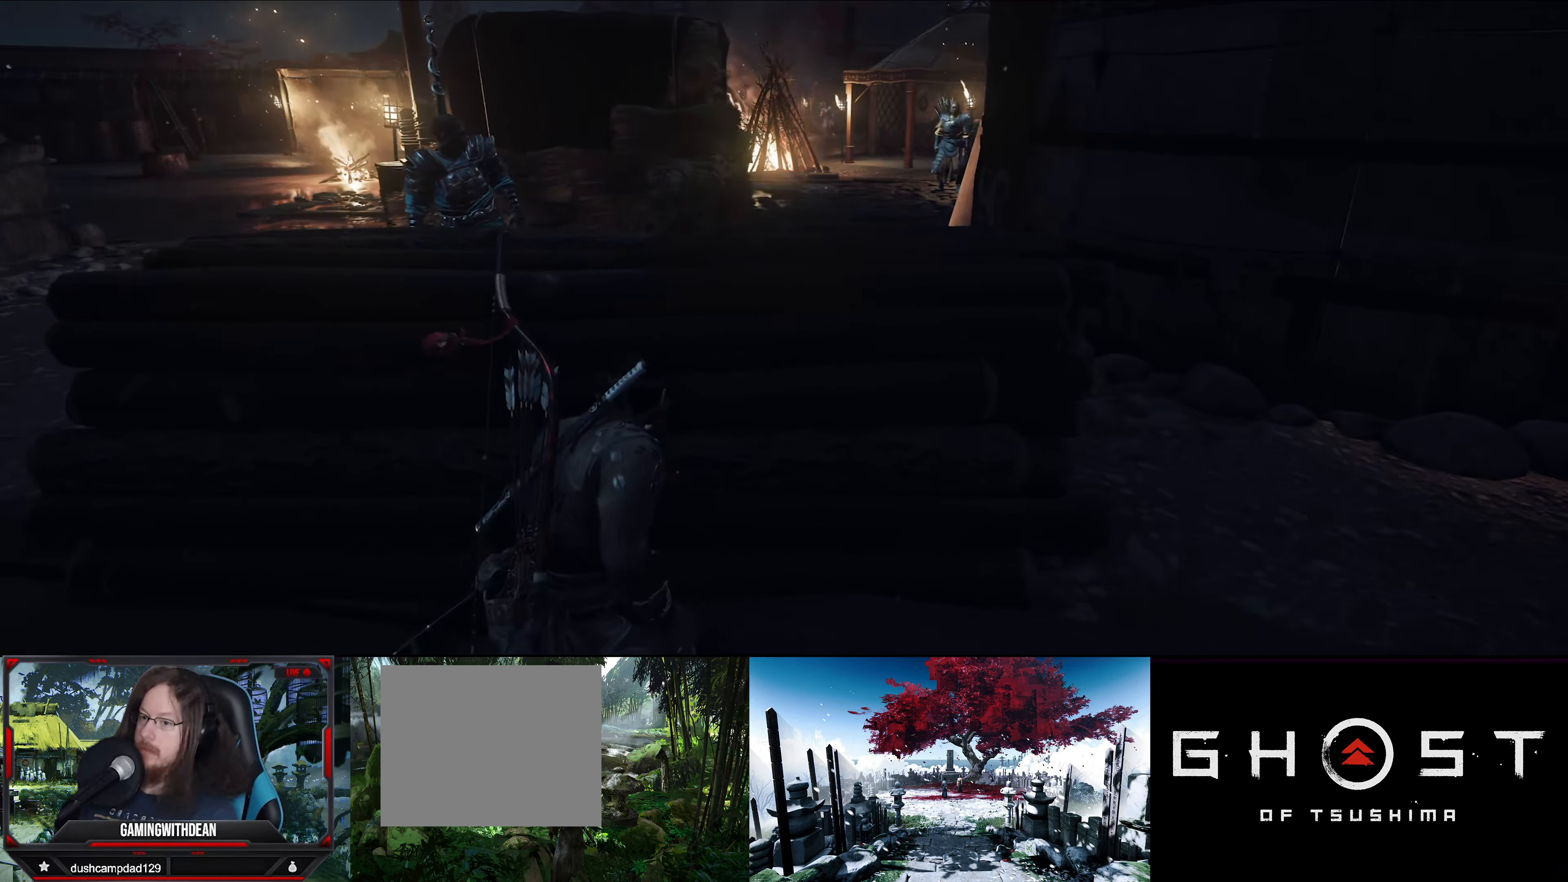
{"buttons": [], "left_stick": "right", "right_stick": "center", "events": [[334, "left_stick", "right"]]}
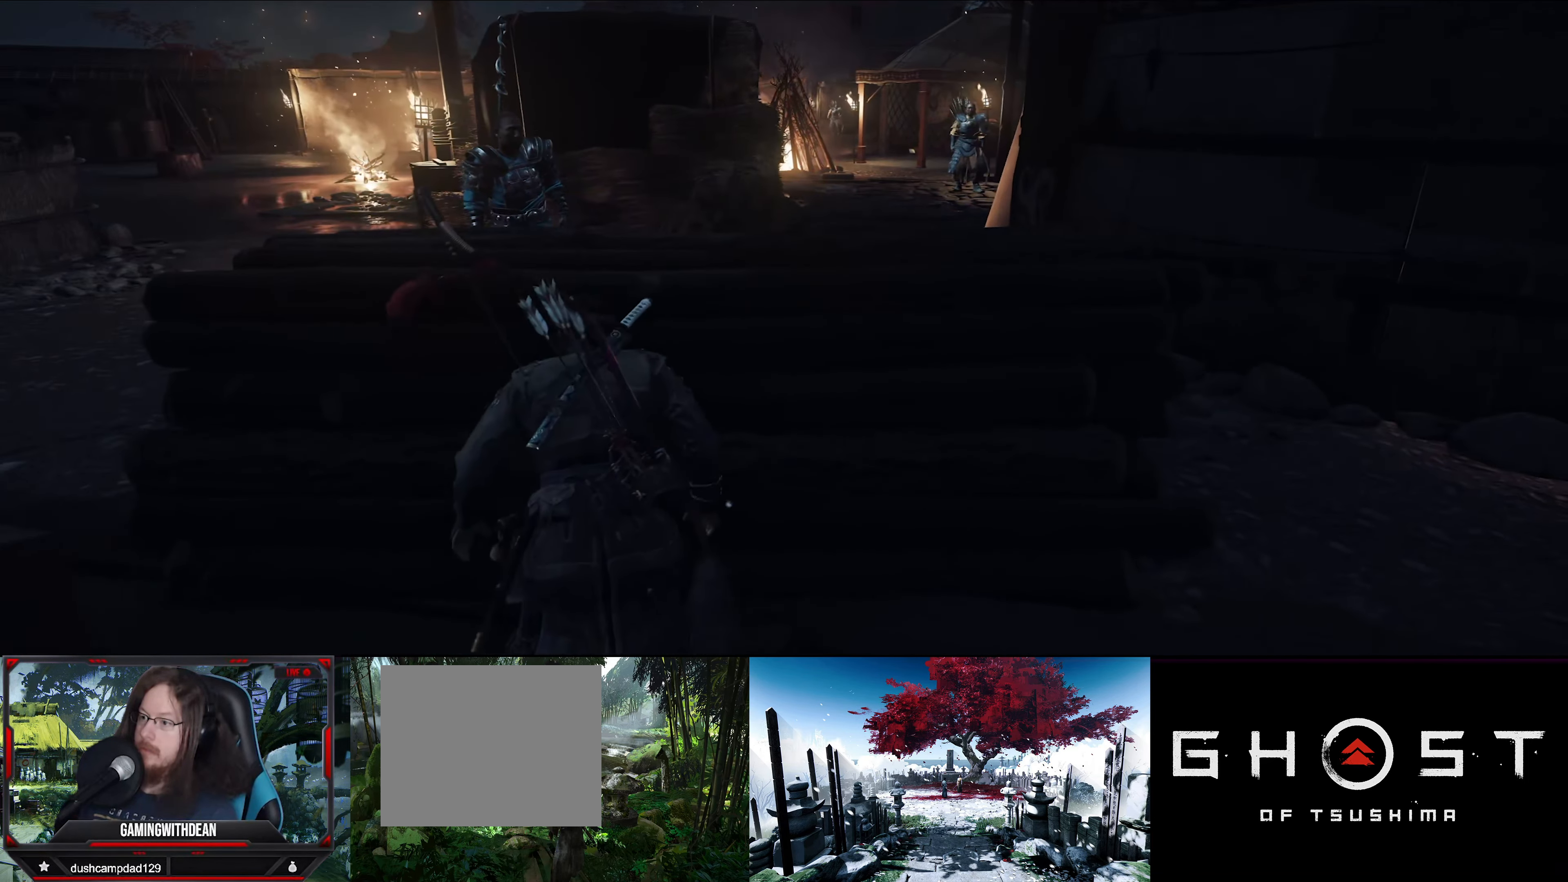
{"buttons": [], "left_stick": "center", "right_stick": "left", "events": [[117, "right_stick", "down-left"], [167, "left_stick", "up"], [184, "right_stick", "left"], [267, "left_stick", "center"]]}